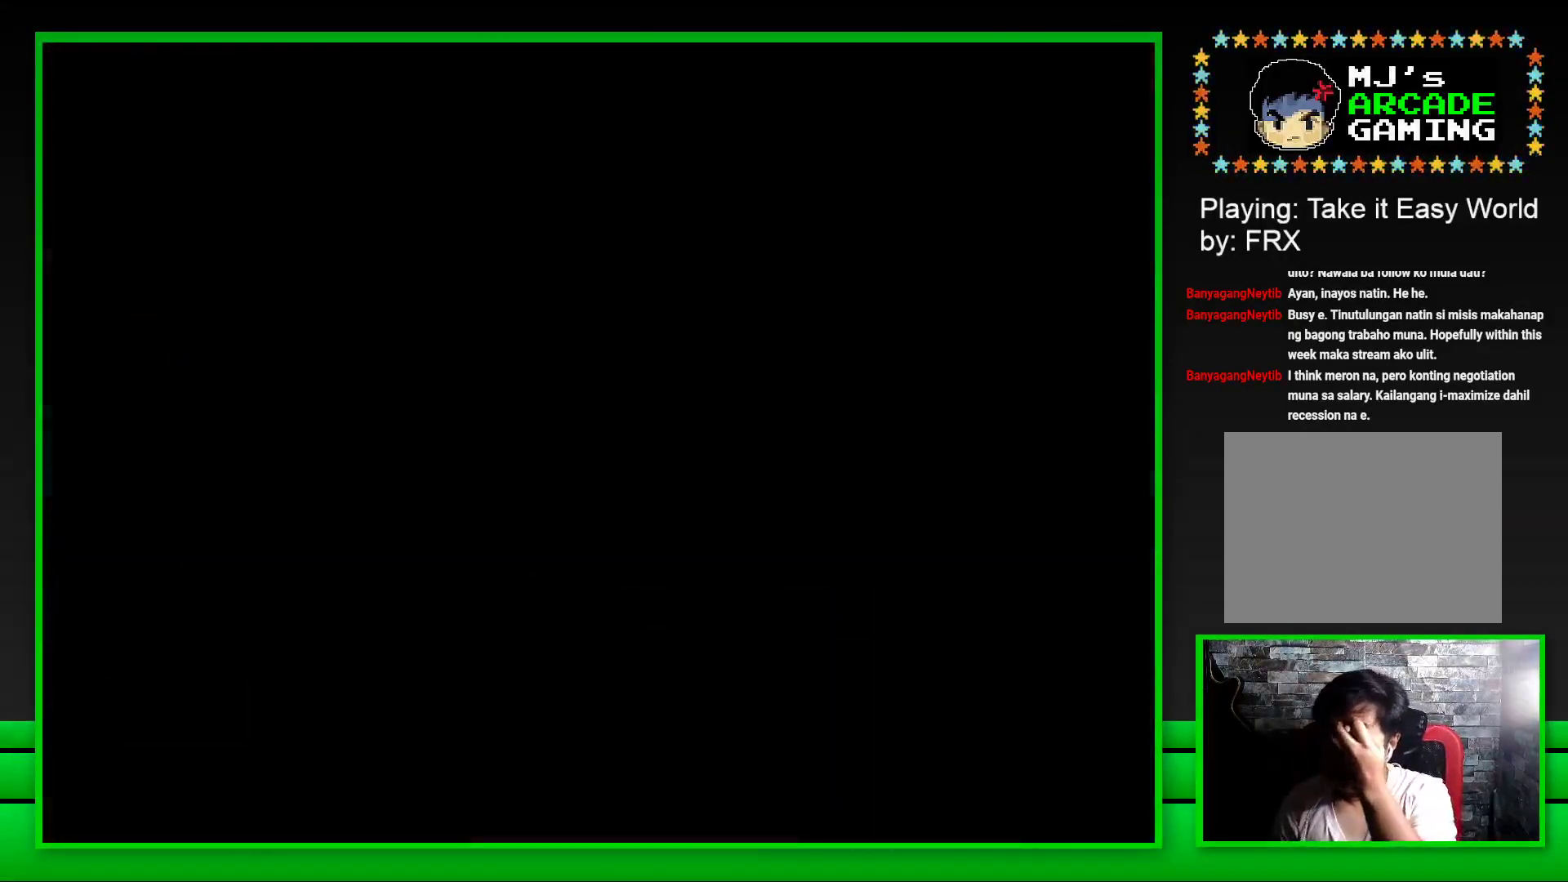
Gameplay with a controller (PlayStation layout); each line is a JSON object with the inputs held at the frame after it. "events" lists button and stick changes between this image and that frame as [ms after this image, input, new state], when the widget could be followed in between. Not read: L3 R3.
{"buttons": ["CROSS"], "left_stick": "center", "right_stick": "center", "events": [[50, "CROSS", "up"], [117, "CROSS", "down"], [200, "CROSS", "up"], [283, "CROSS", "down"], [350, "CROSS", "up"], [450, "CROSS", "down"]]}
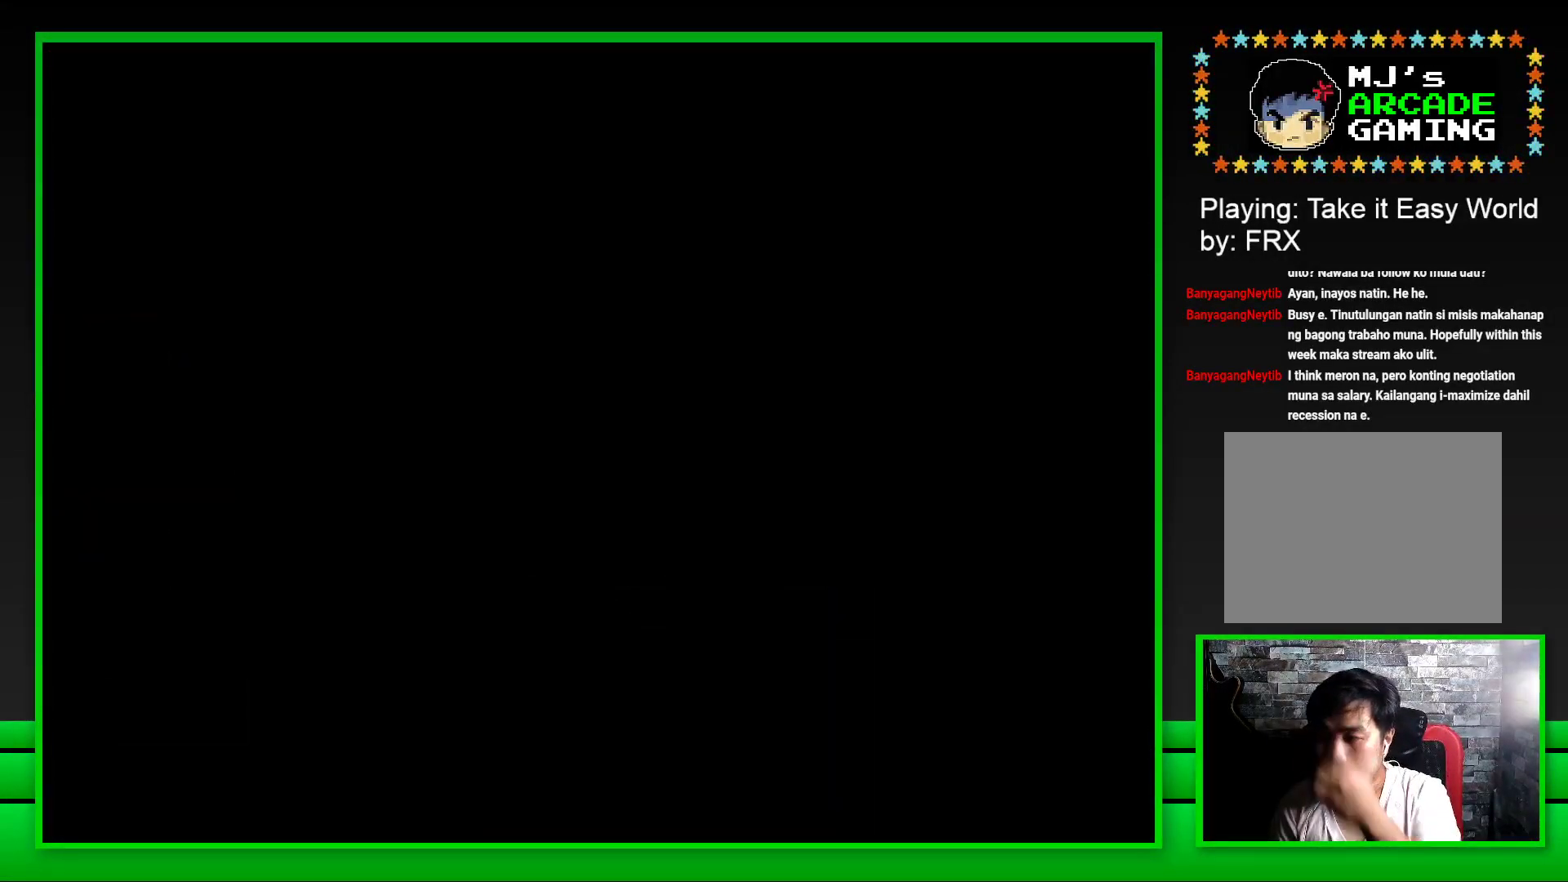
{"buttons": ["CROSS"], "left_stick": "center", "right_stick": "center", "events": [[17, "CROSS", "up"], [83, "CROSS", "down"], [167, "CROSS", "up"], [267, "CROSS", "down"], [367, "CROSS", "up"], [483, "CROSS", "down"]]}
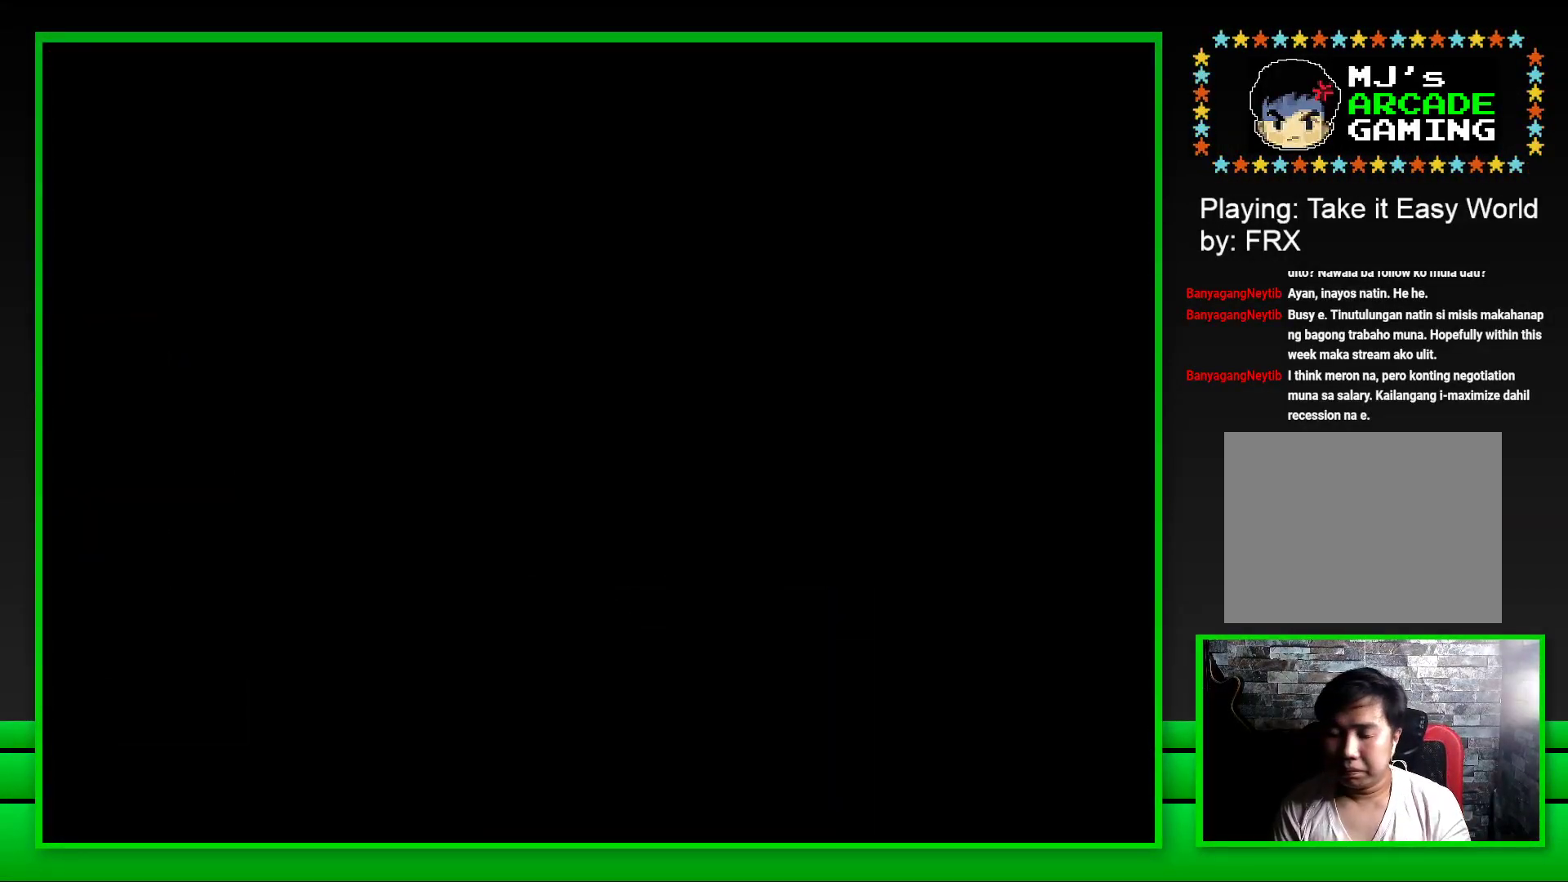
{"buttons": ["SQUARE"], "left_stick": "center", "right_stick": "center", "events": [[50, "CROSS", "up"], [200, "SQUARE", "down"]]}
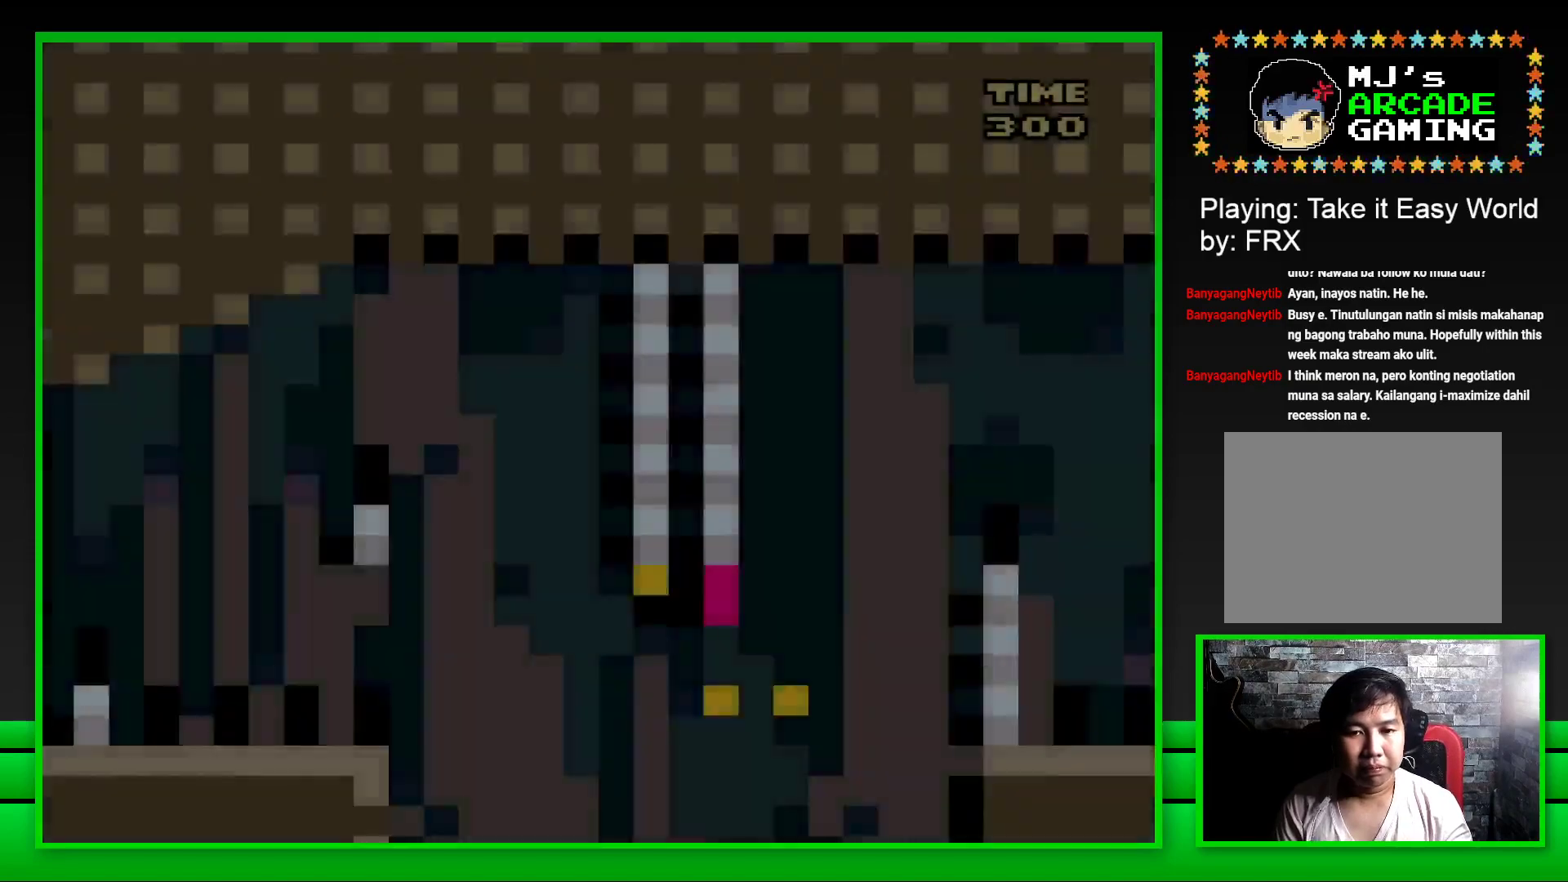
{"buttons": ["CROSS", "SQUARE", "DPAD_RIGHT"], "left_stick": "center", "right_stick": "center", "events": [[367, "DPAD_RIGHT", "down"], [450, "CROSS", "down"]]}
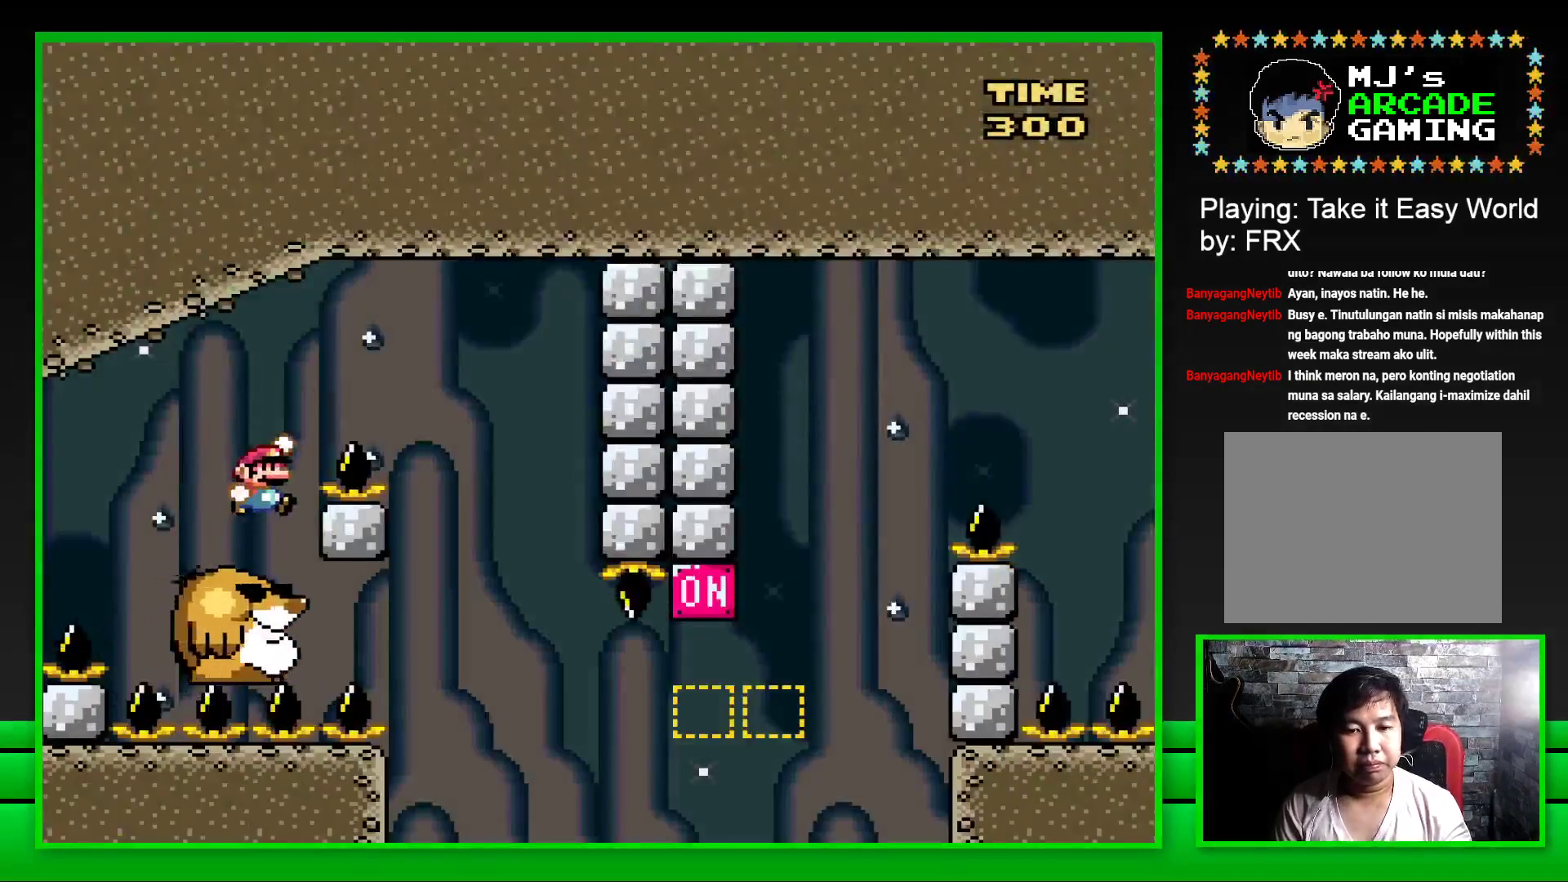
{"buttons": ["SQUARE", "DPAD_LEFT"], "left_stick": "center", "right_stick": "center", "events": [[233, "CROSS", "up"], [283, "DPAD_RIGHT", "up"], [383, "DPAD_LEFT", "down"]]}
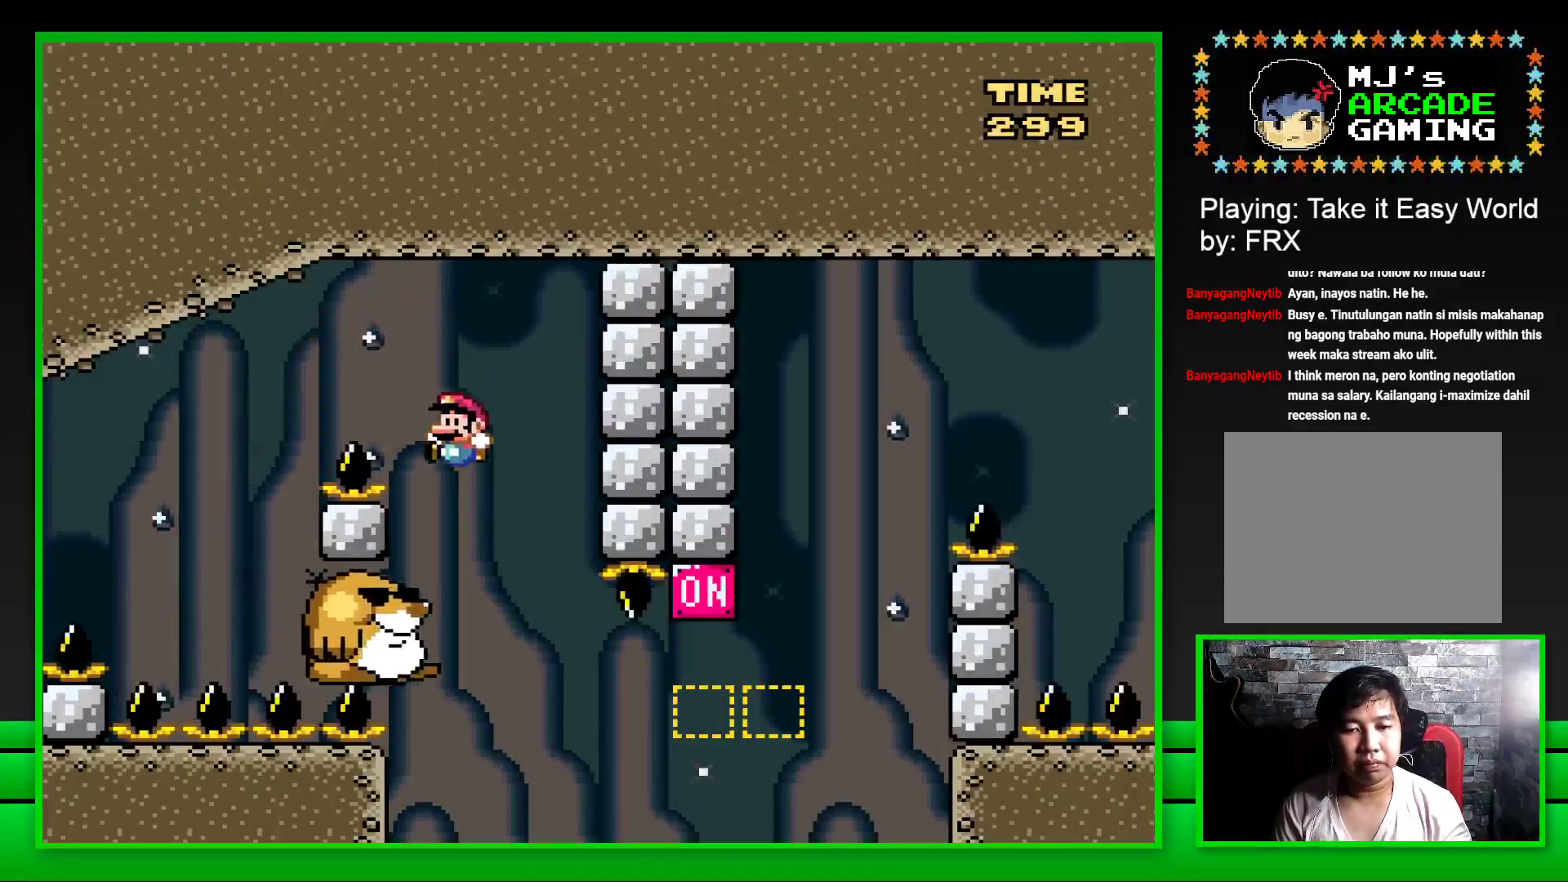
{"buttons": ["SQUARE"], "left_stick": "center", "right_stick": "center", "events": [[67, "DPAD_LEFT", "up"]]}
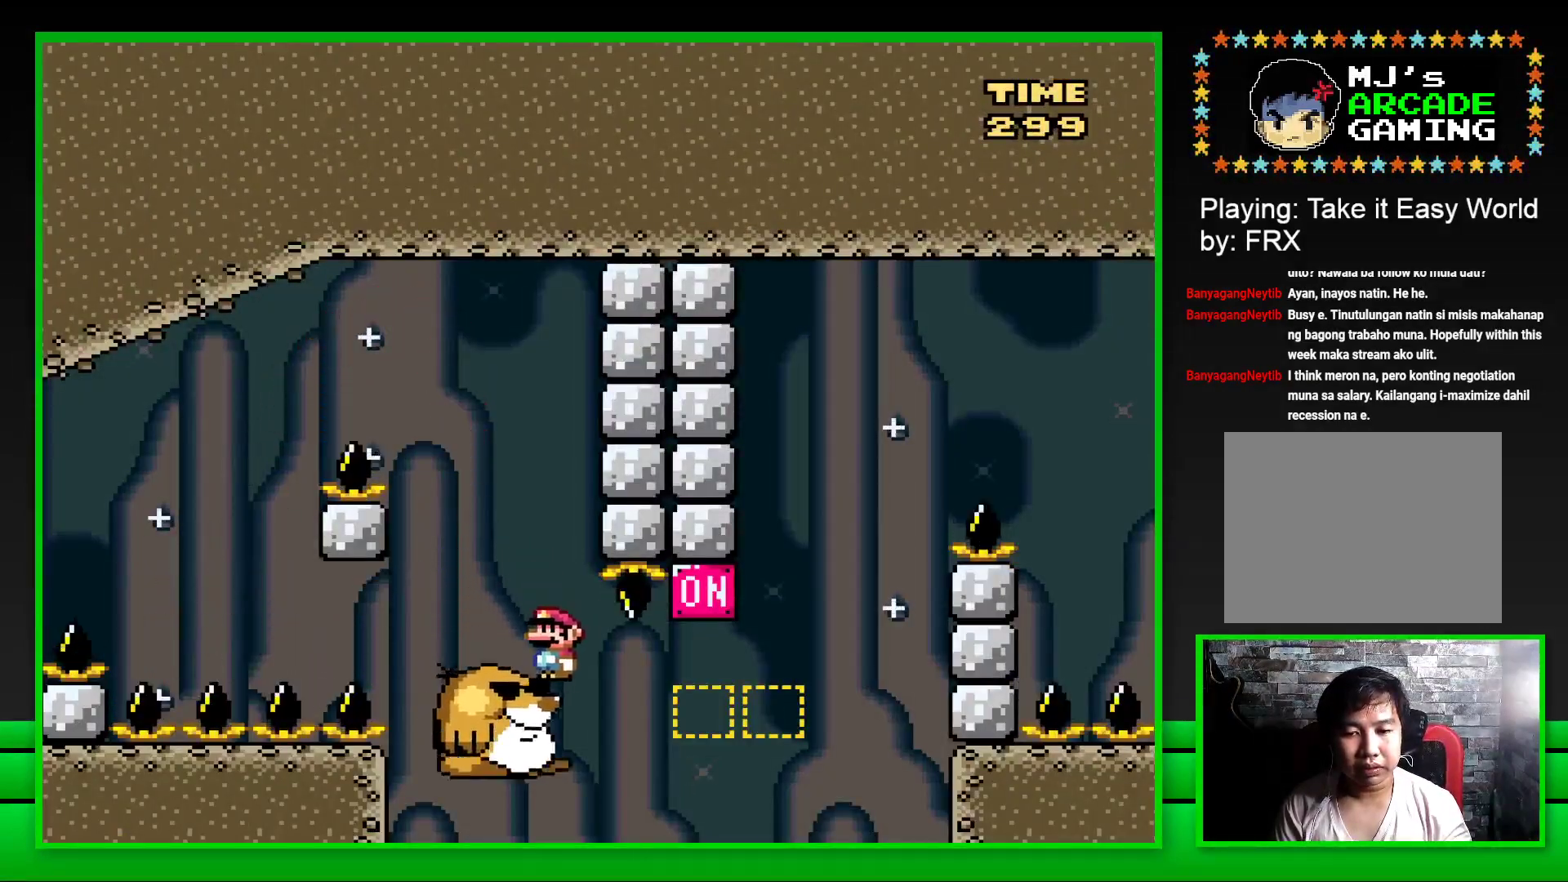
{"buttons": ["SQUARE", "DPAD_RIGHT"], "left_stick": "center", "right_stick": "center", "events": [[83, "DPAD_RIGHT", "down"], [233, "CROSS", "down"], [433, "CROSS", "up"]]}
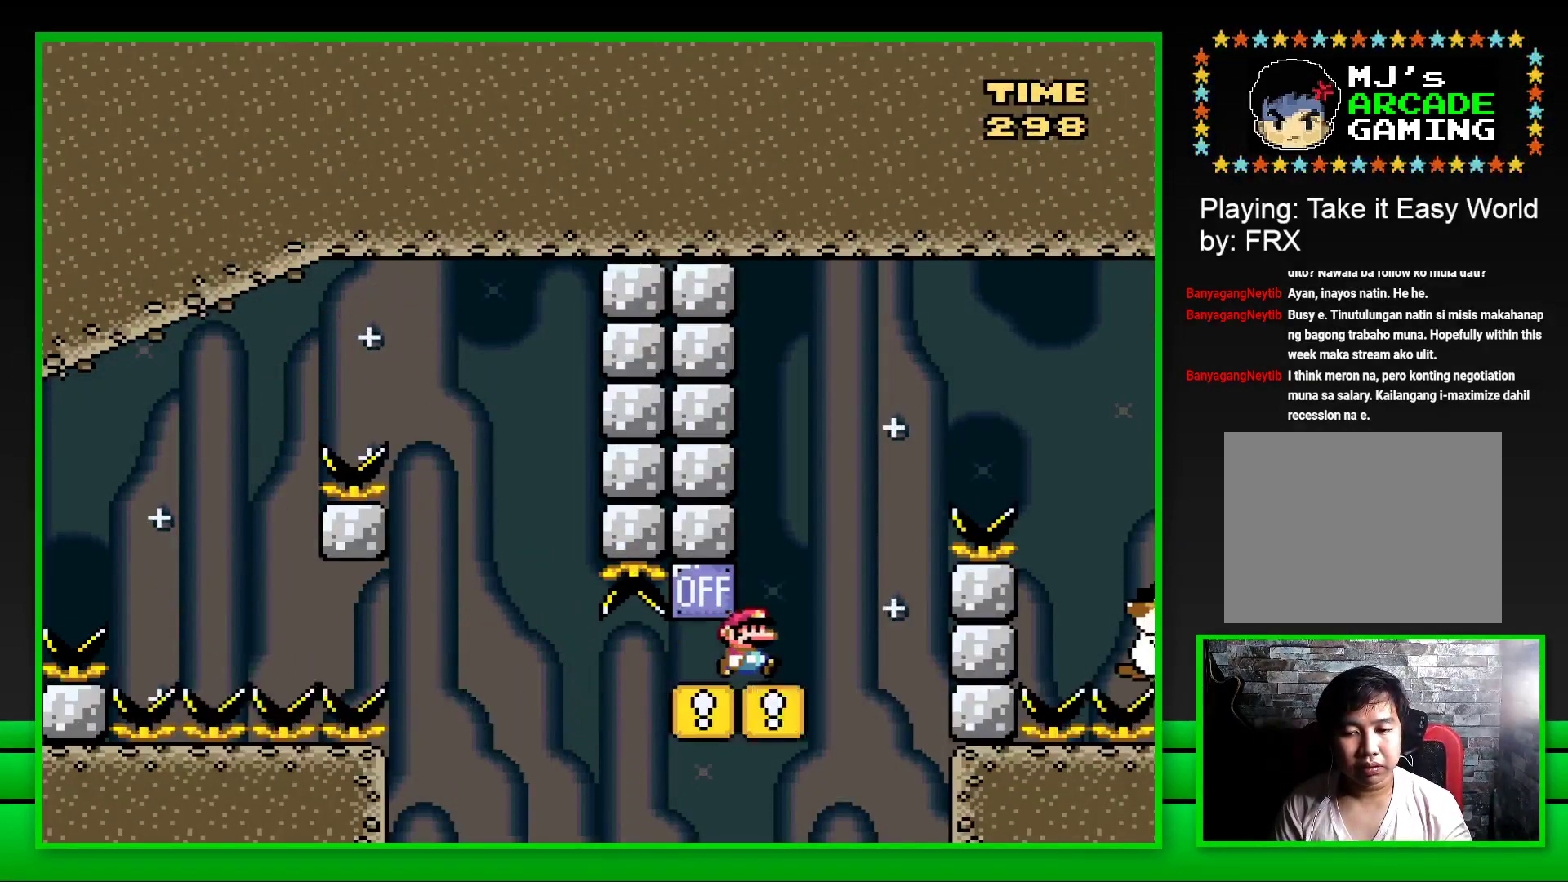
{"buttons": ["SQUARE", "DPAD_RIGHT"], "left_stick": "center", "right_stick": "center", "events": [[50, "CROSS", "down"], [450, "CROSS", "up"]]}
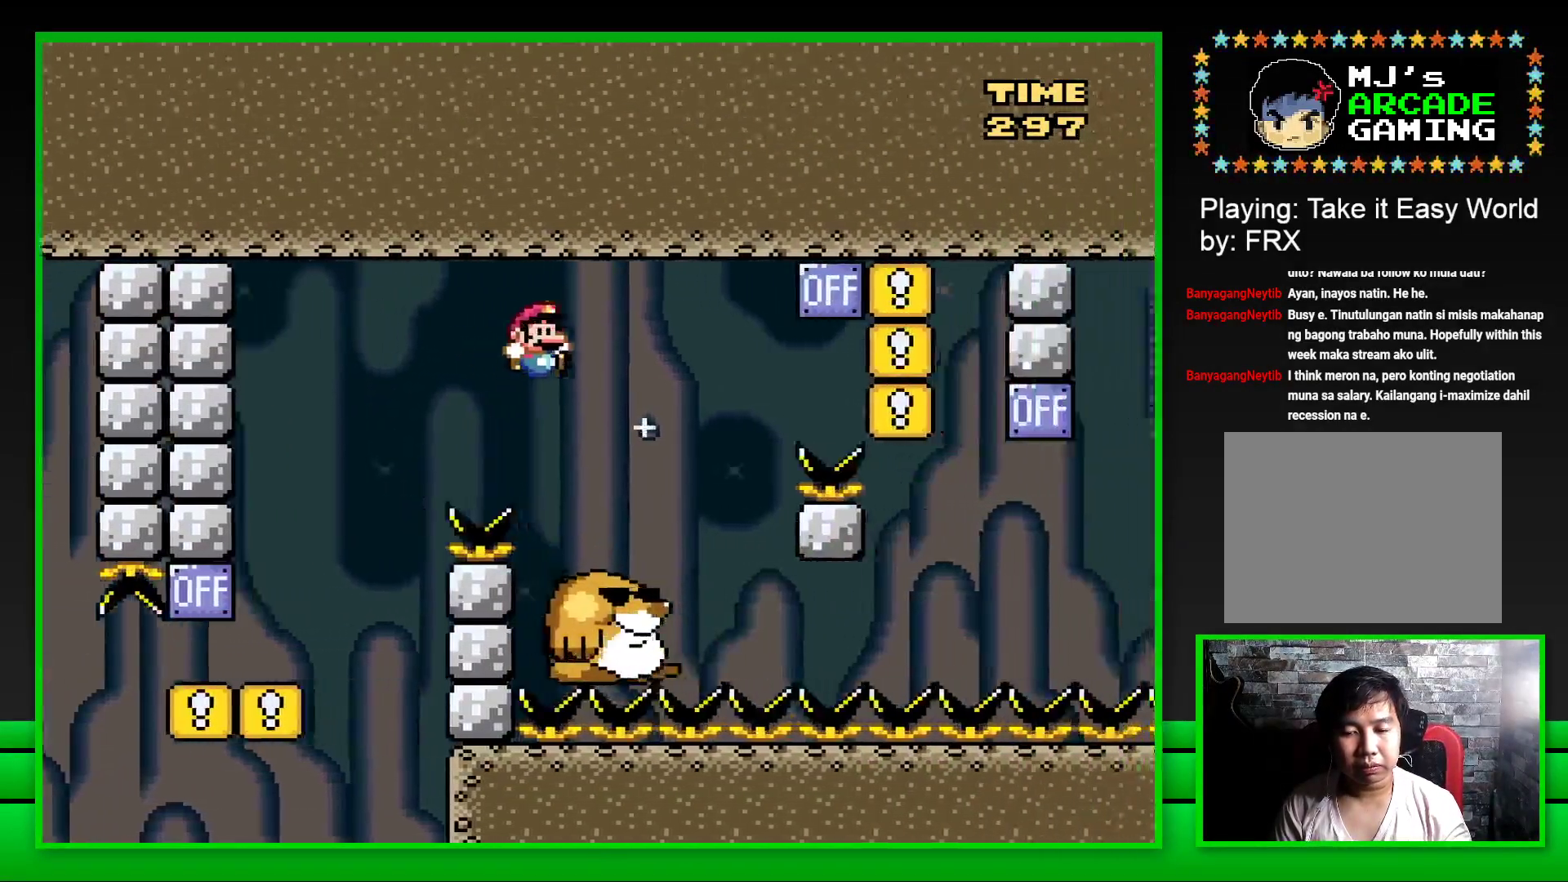
{"buttons": ["CROSS", "SQUARE", "DPAD_RIGHT"], "left_stick": "center", "right_stick": "center", "events": [[50, "DPAD_RIGHT", "up"], [183, "DPAD_LEFT", "down"], [300, "DPAD_LEFT", "up"], [483, "DPAD_RIGHT", "down"], [500, "CROSS", "down"]]}
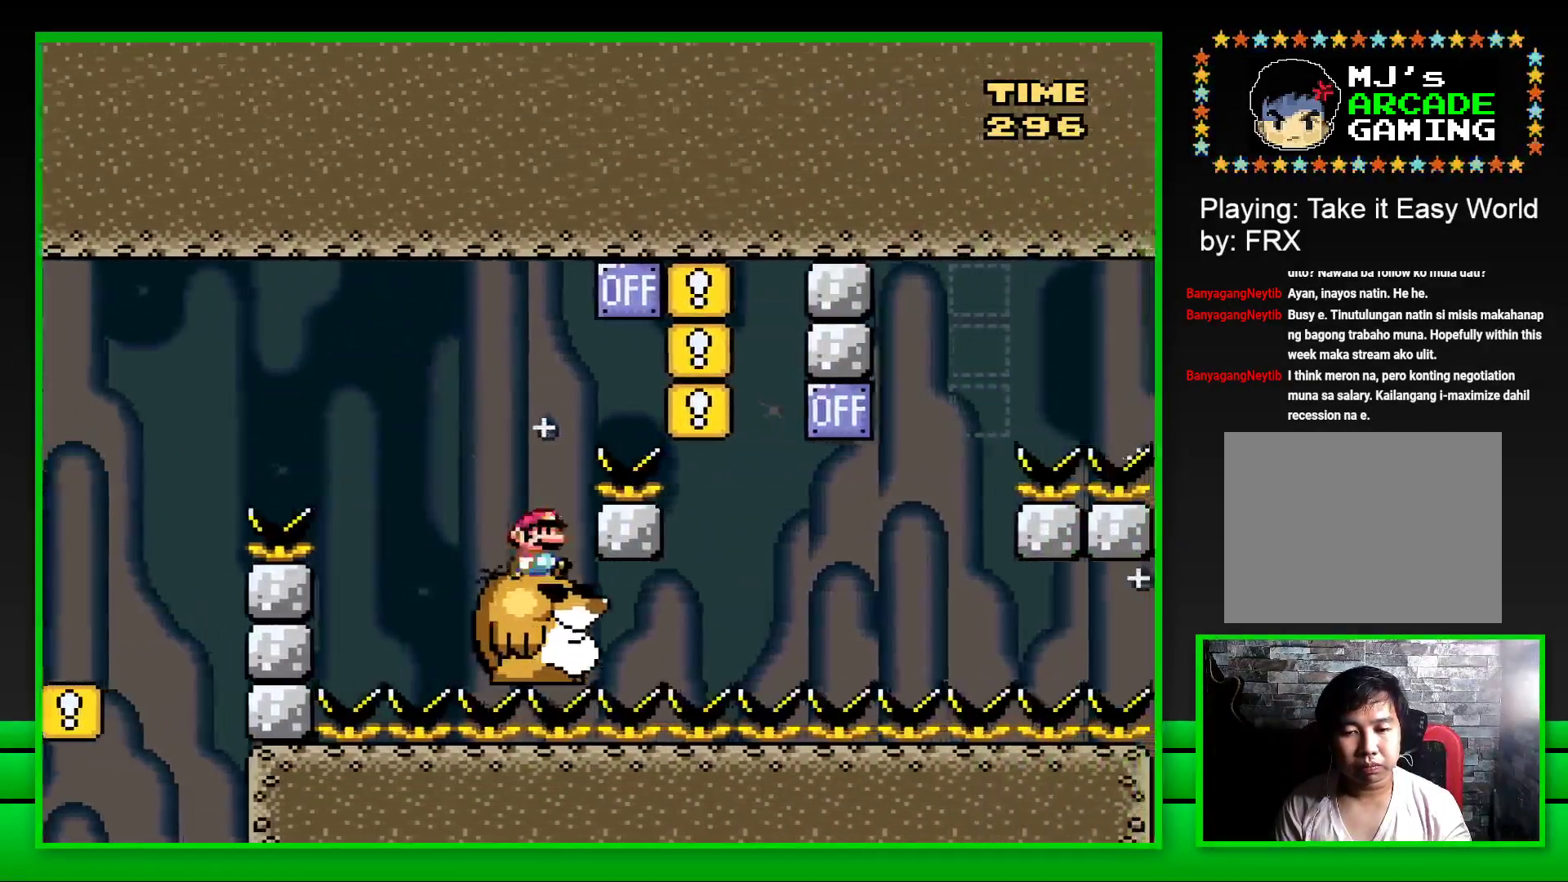
{"buttons": ["SQUARE", "DPAD_LEFT"], "left_stick": "center", "right_stick": "center", "events": [[333, "CROSS", "up"], [350, "DPAD_RIGHT", "up"], [417, "DPAD_LEFT", "down"]]}
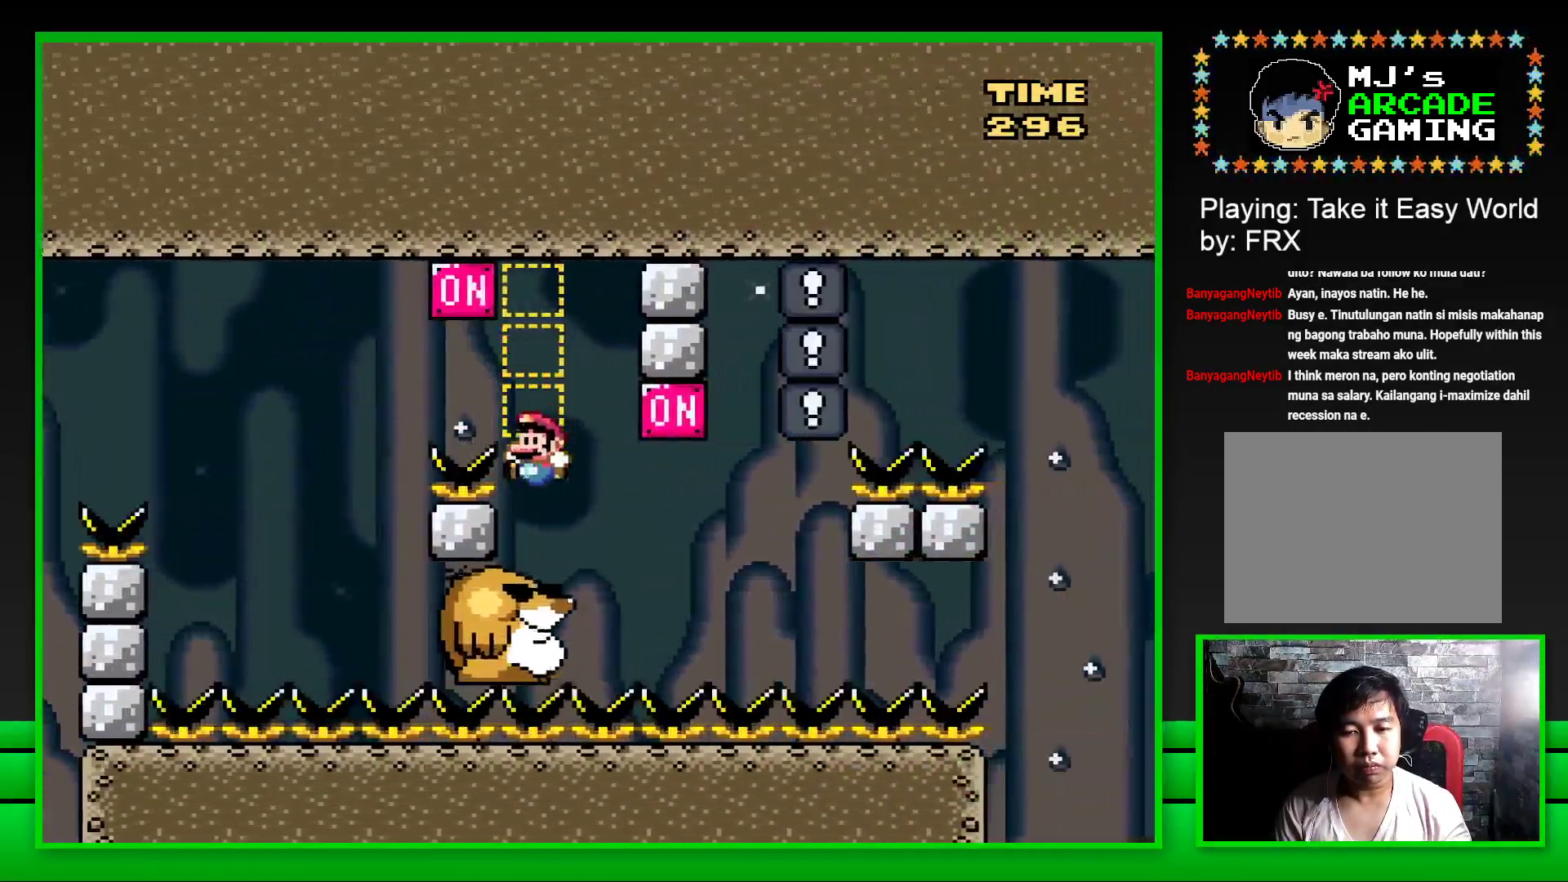
{"buttons": ["SQUARE", "DPAD_RIGHT"], "left_stick": "center", "right_stick": "center", "events": [[100, "DPAD_LEFT", "up"], [350, "DPAD_RIGHT", "down"]]}
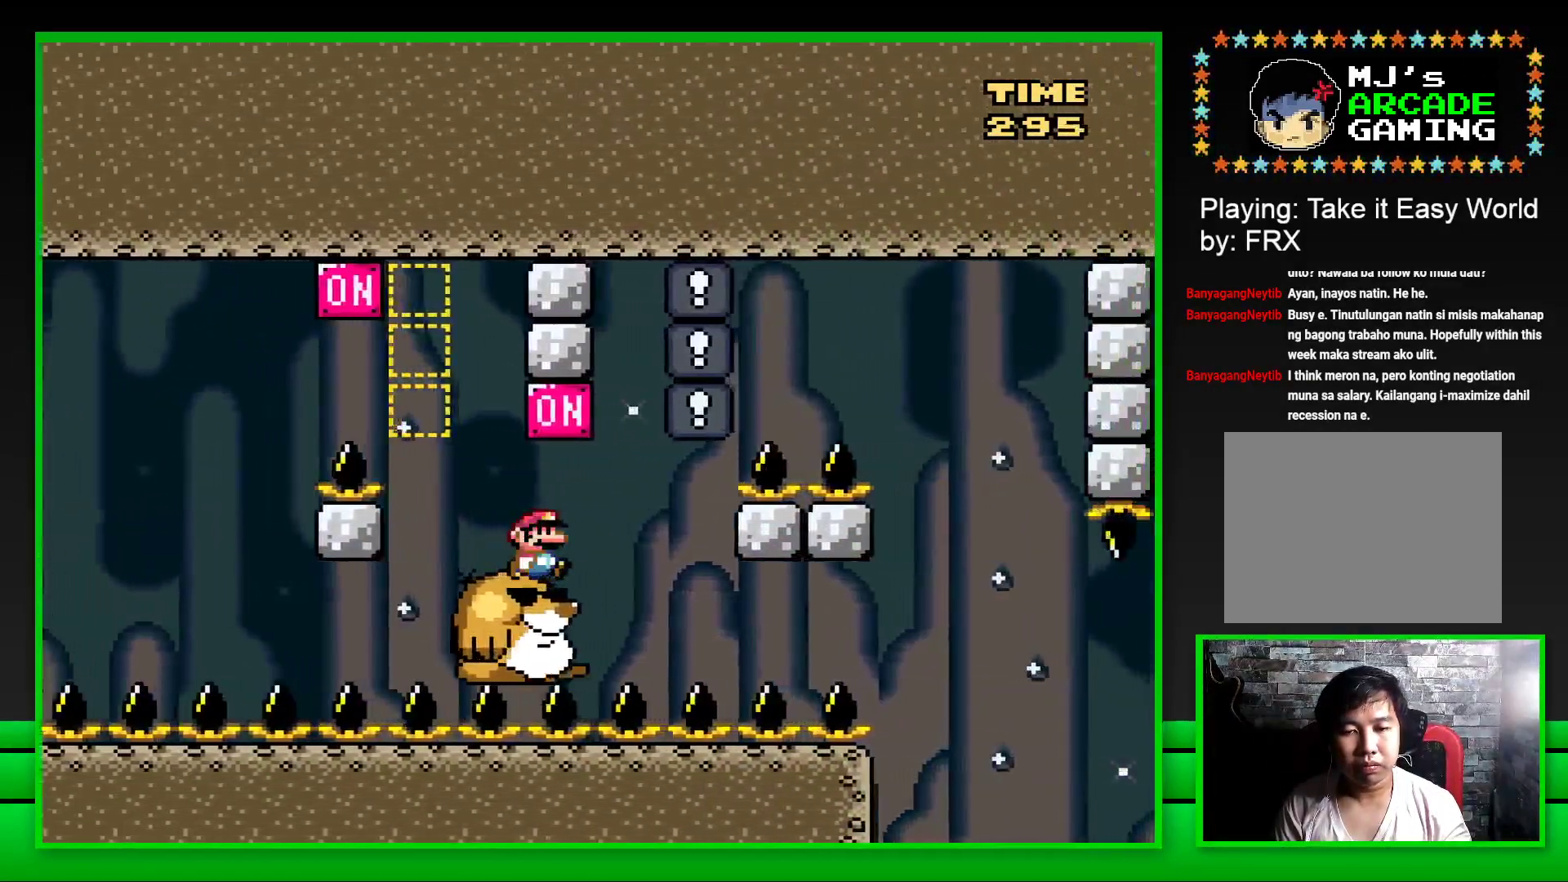
{"buttons": ["SQUARE"], "left_stick": "center", "right_stick": "center", "events": [[33, "CROSS", "down"], [67, "DPAD_RIGHT", "up"], [150, "CROSS", "up"], [150, "DPAD_LEFT", "down"], [233, "DPAD_LEFT", "up"]]}
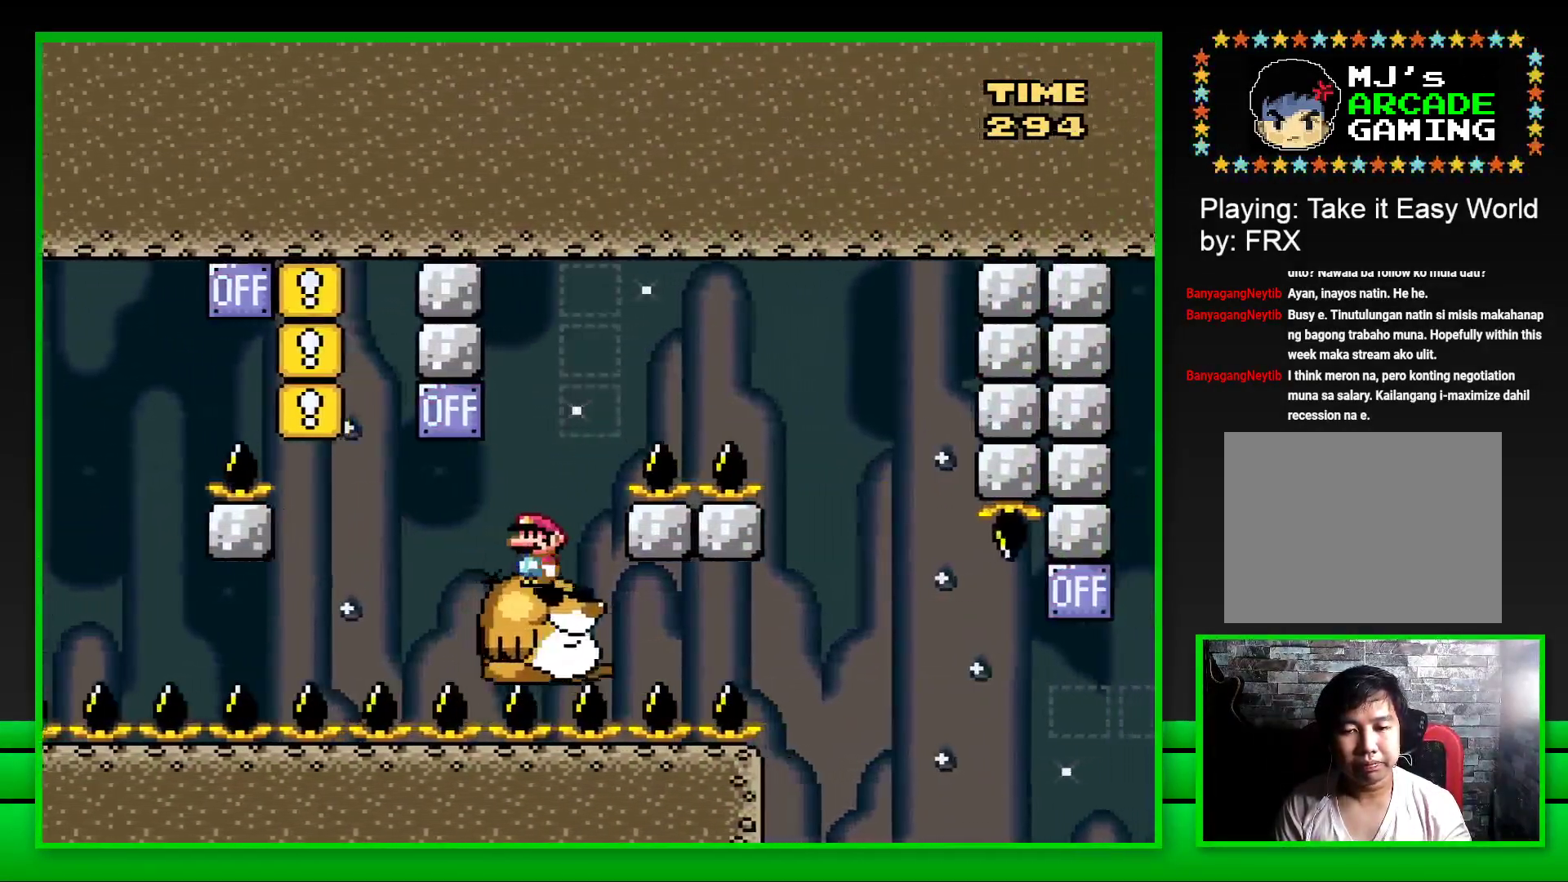
{"buttons": ["CROSS", "SQUARE", "DPAD_RIGHT"], "left_stick": "center", "right_stick": "center", "events": [[133, "DPAD_RIGHT", "down"], [167, "CROSS", "down"]]}
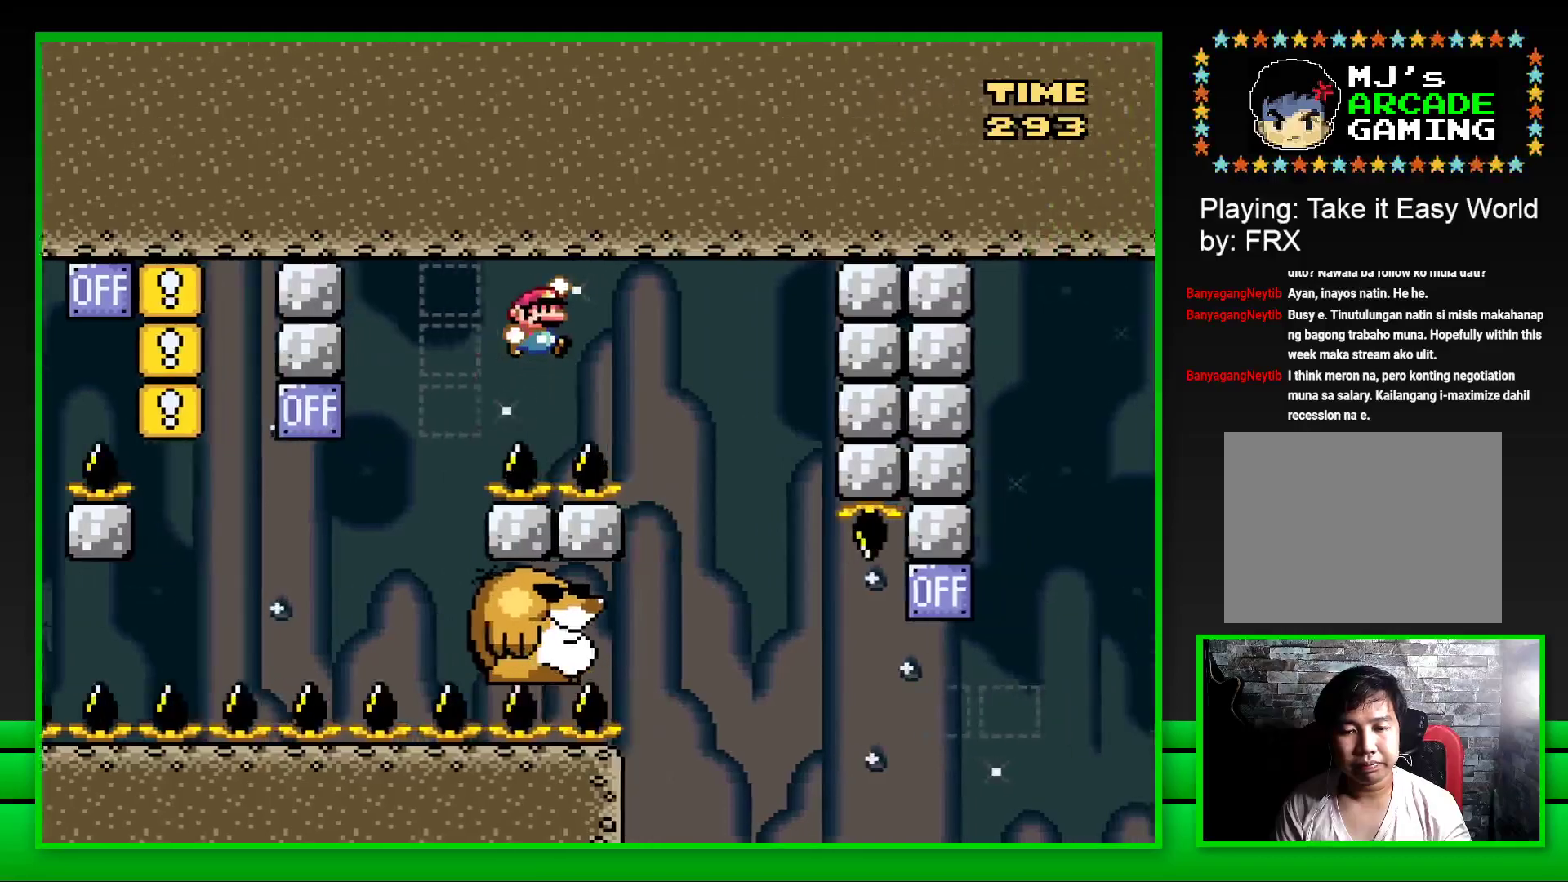
{"buttons": ["SQUARE"], "left_stick": "center", "right_stick": "center", "events": [[100, "CROSS", "up"], [100, "DPAD_RIGHT", "up"], [200, "DPAD_LEFT", "down"], [400, "DPAD_LEFT", "up"]]}
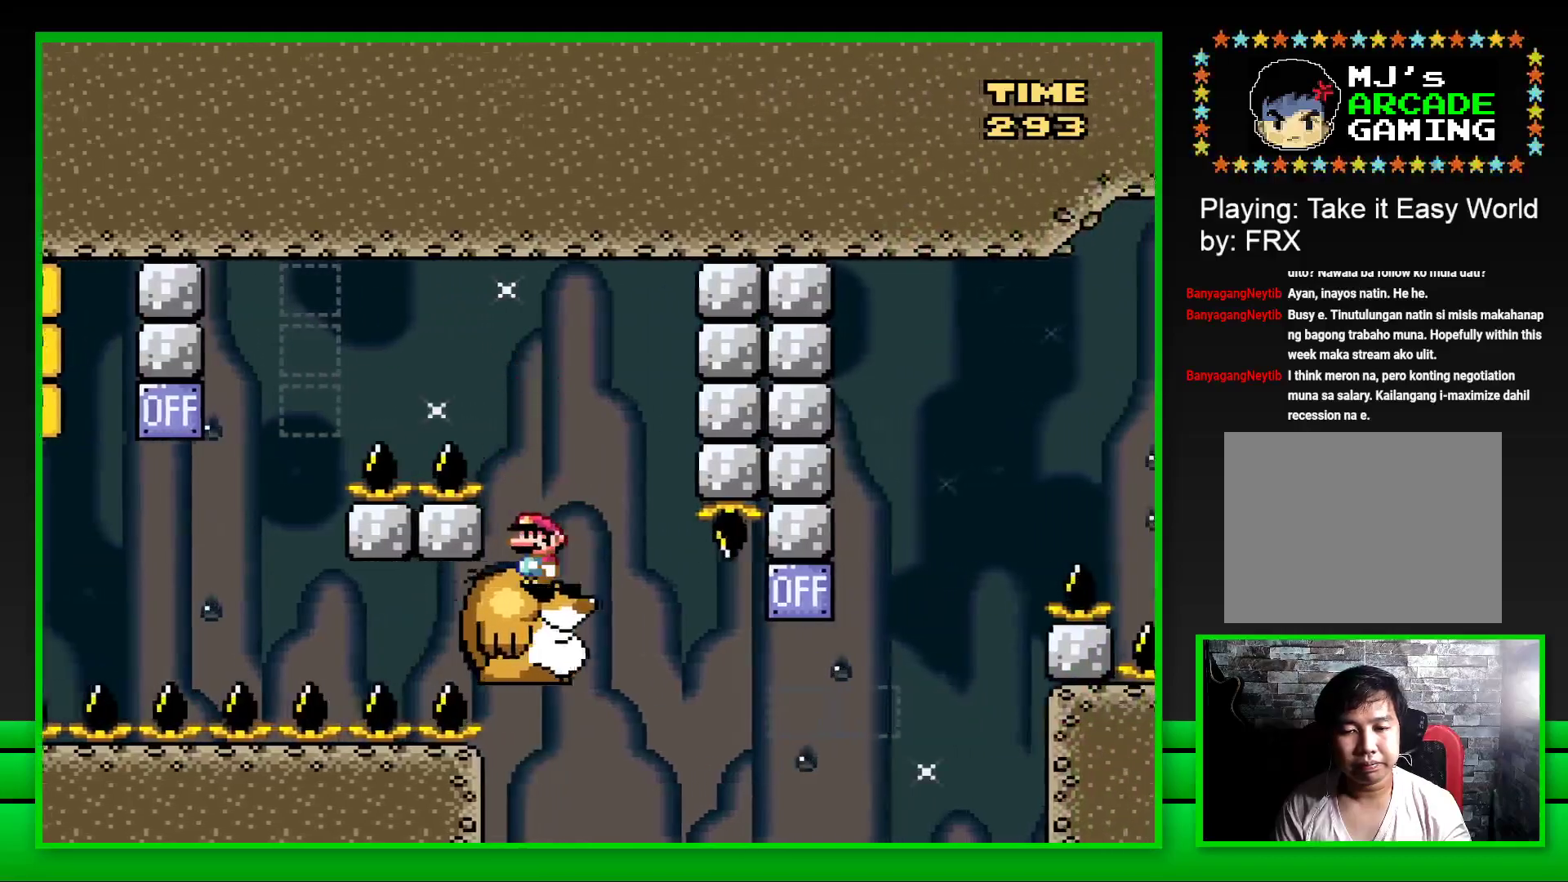
{"buttons": ["SQUARE", "DPAD_RIGHT"], "left_stick": "center", "right_stick": "center", "events": [[367, "DPAD_RIGHT", "down"]]}
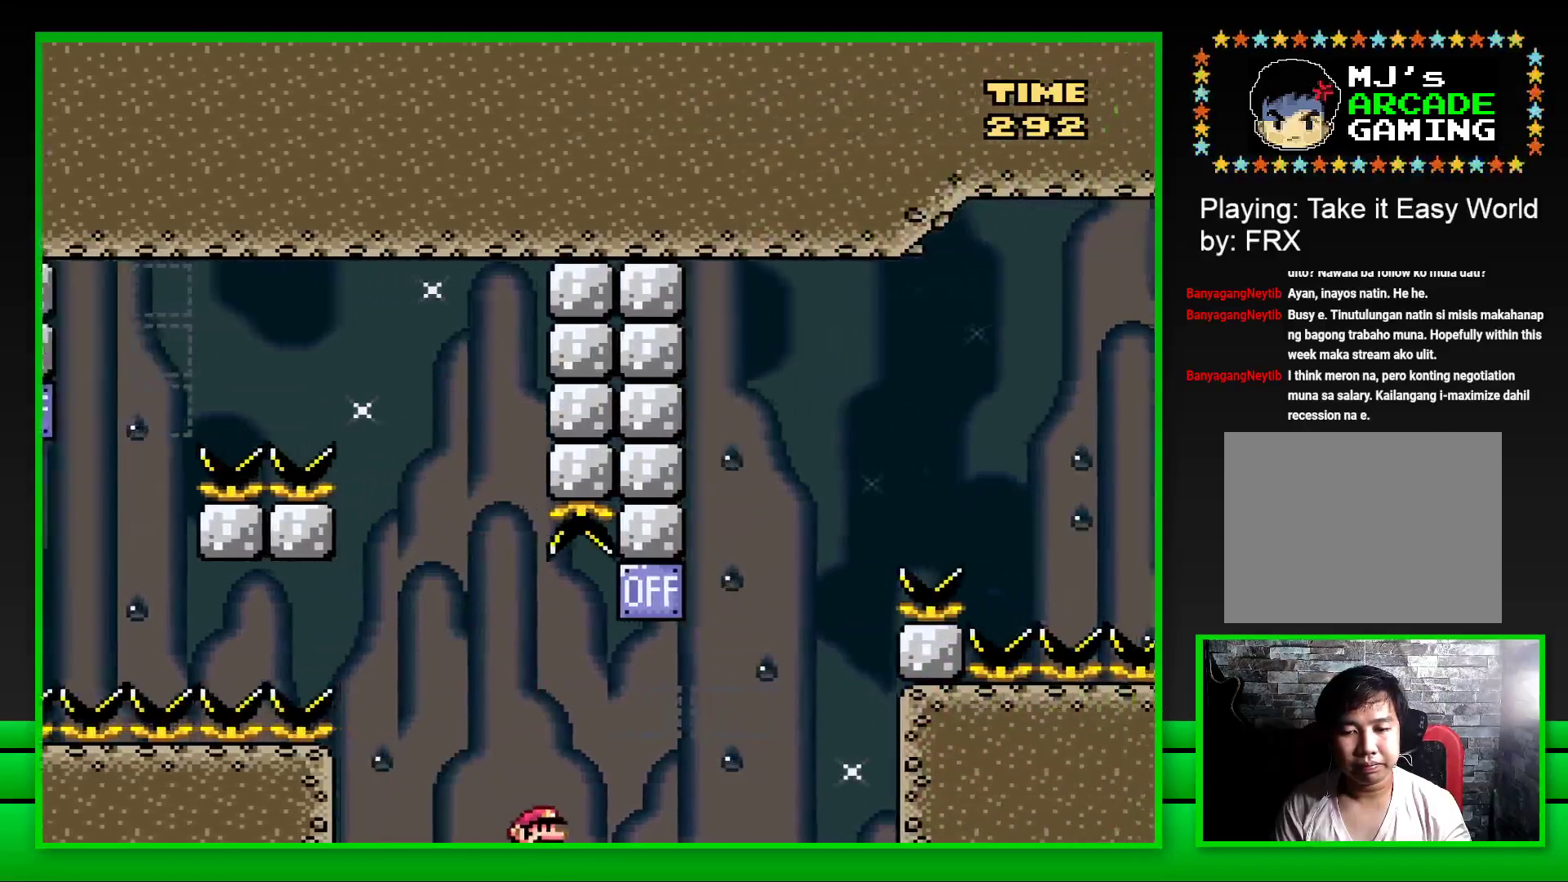
{"buttons": ["CROSS", "SQUARE", "DPAD_RIGHT"], "left_stick": "center", "right_stick": "center", "events": [[33, "CROSS", "down"], [267, "CROSS", "up"], [383, "CROSS", "down"]]}
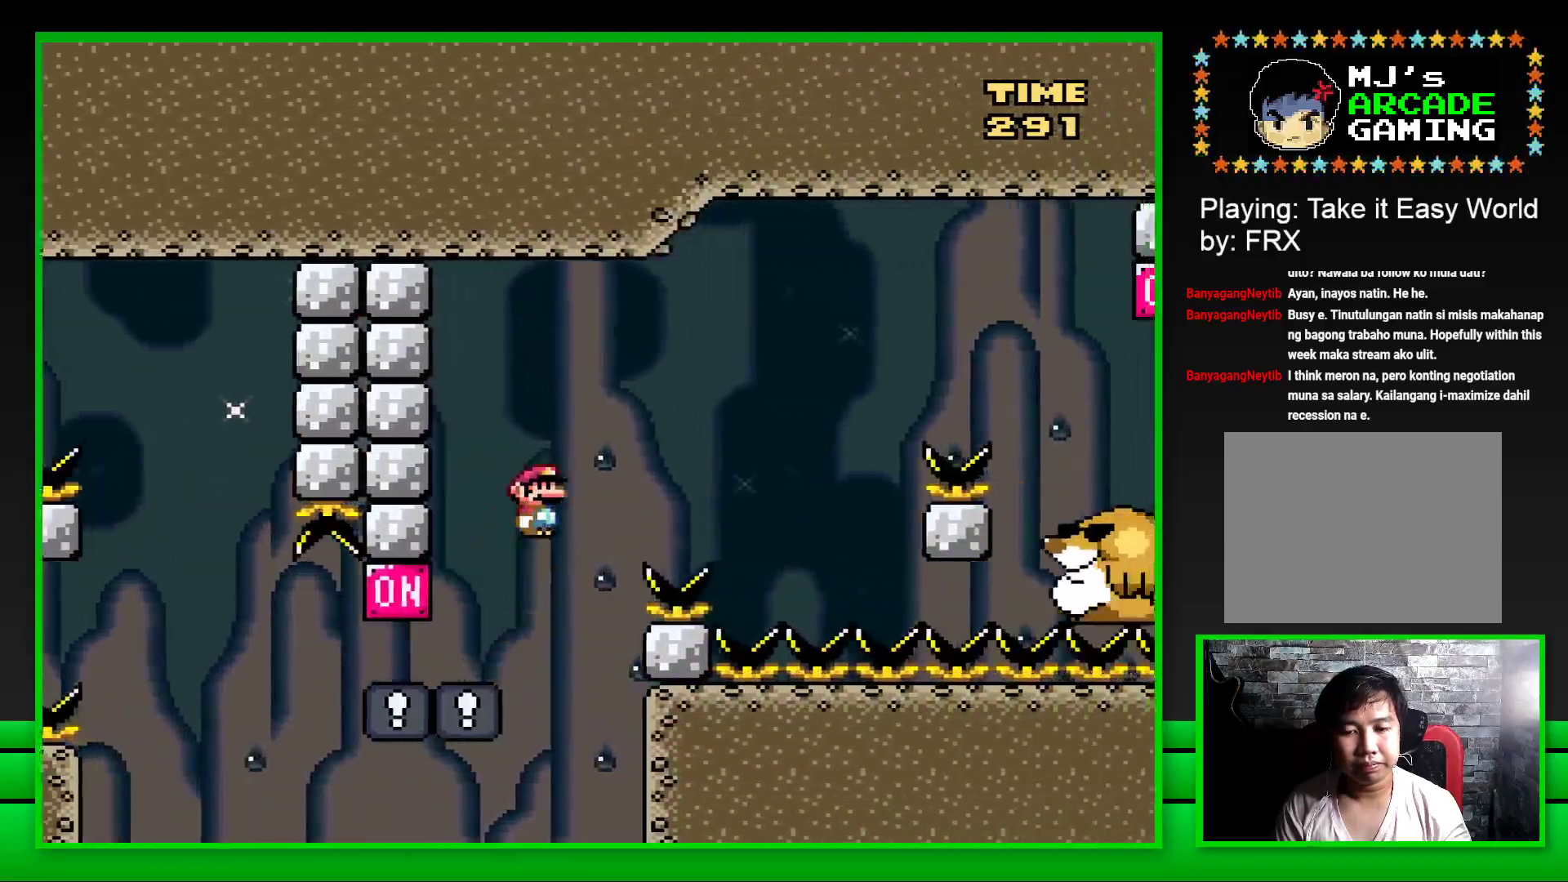
{"buttons": ["SQUARE"], "left_stick": "center", "right_stick": "center", "events": [[433, "DPAD_RIGHT", "up"], [450, "CROSS", "up"]]}
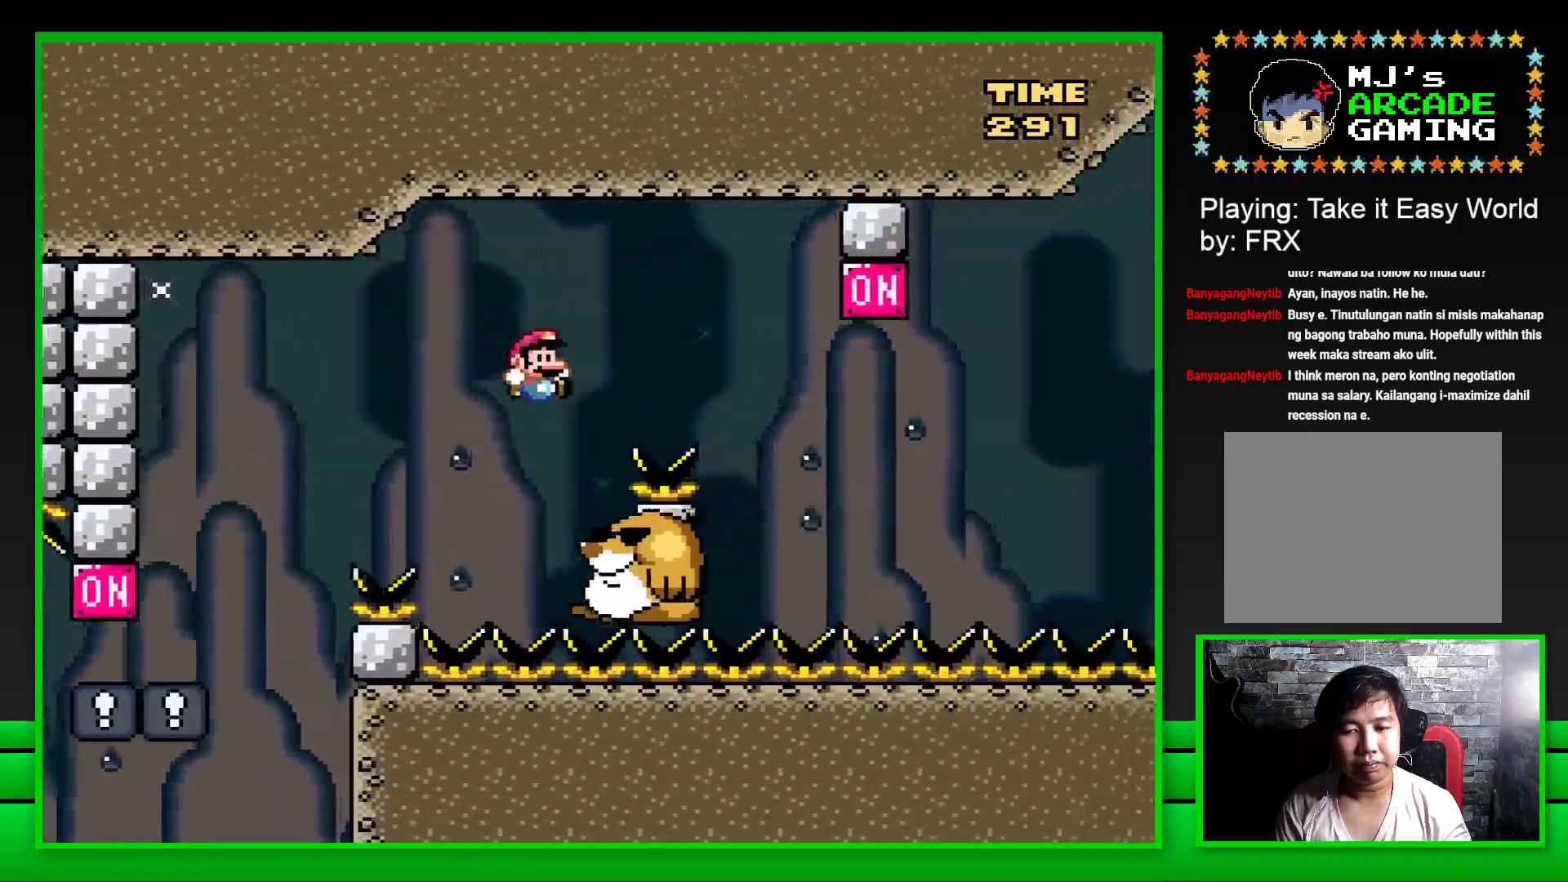
{"buttons": ["SQUARE", "DPAD_RIGHT"], "left_stick": "center", "right_stick": "center", "events": [[17, "DPAD_LEFT", "down"], [150, "DPAD_LEFT", "up"], [383, "DPAD_RIGHT", "down"]]}
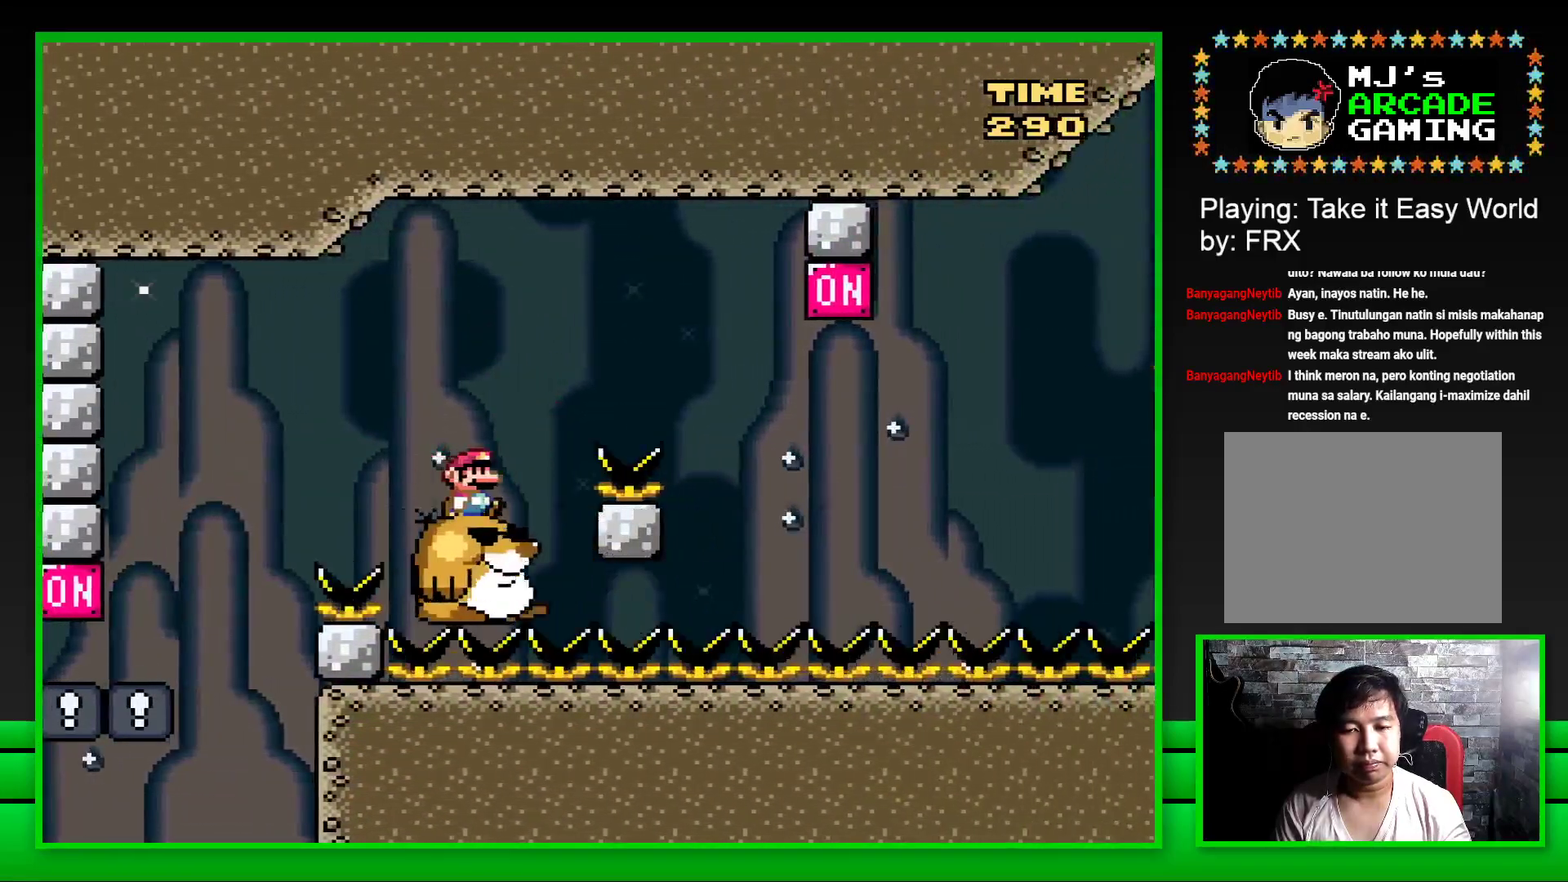
{"buttons": ["SQUARE", "DPAD_LEFT"], "left_stick": "center", "right_stick": "center", "events": [[17, "CROSS", "down"], [300, "CROSS", "up"], [350, "DPAD_RIGHT", "up"], [467, "DPAD_LEFT", "down"]]}
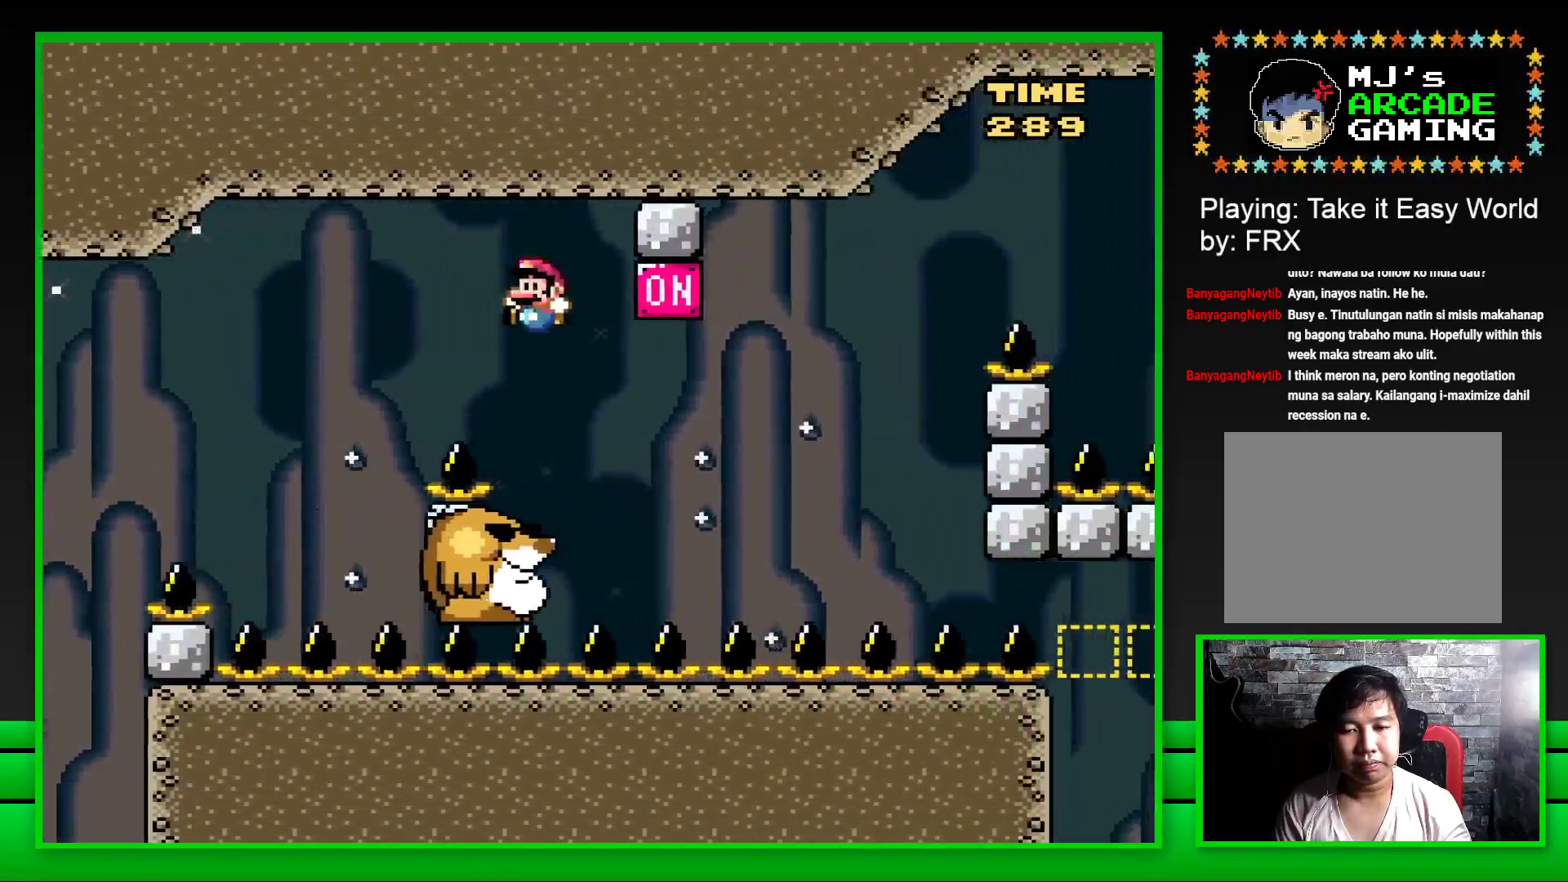
{"buttons": ["SQUARE"], "left_stick": "center", "right_stick": "center", "events": [[100, "DPAD_LEFT", "up"], [183, "DPAD_RIGHT", "down"], [300, "CROSS", "down"], [433, "CROSS", "up"], [433, "DPAD_RIGHT", "up"]]}
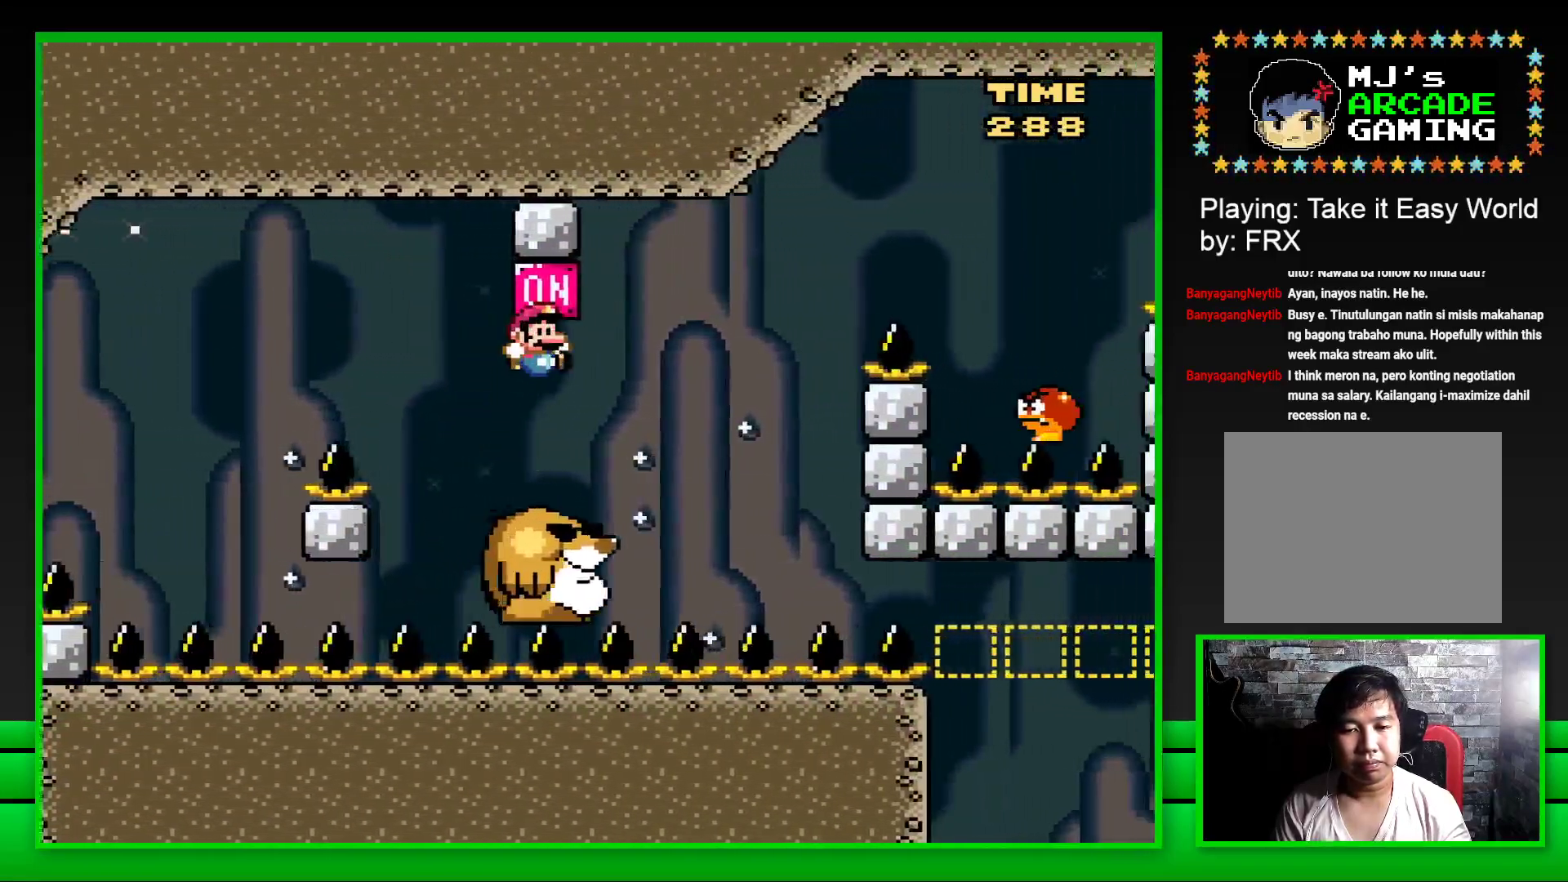
{"buttons": ["CROSS", "SQUARE", "DPAD_RIGHT"], "left_stick": "center", "right_stick": "center", "events": [[267, "CROSS", "down"], [283, "DPAD_RIGHT", "down"]]}
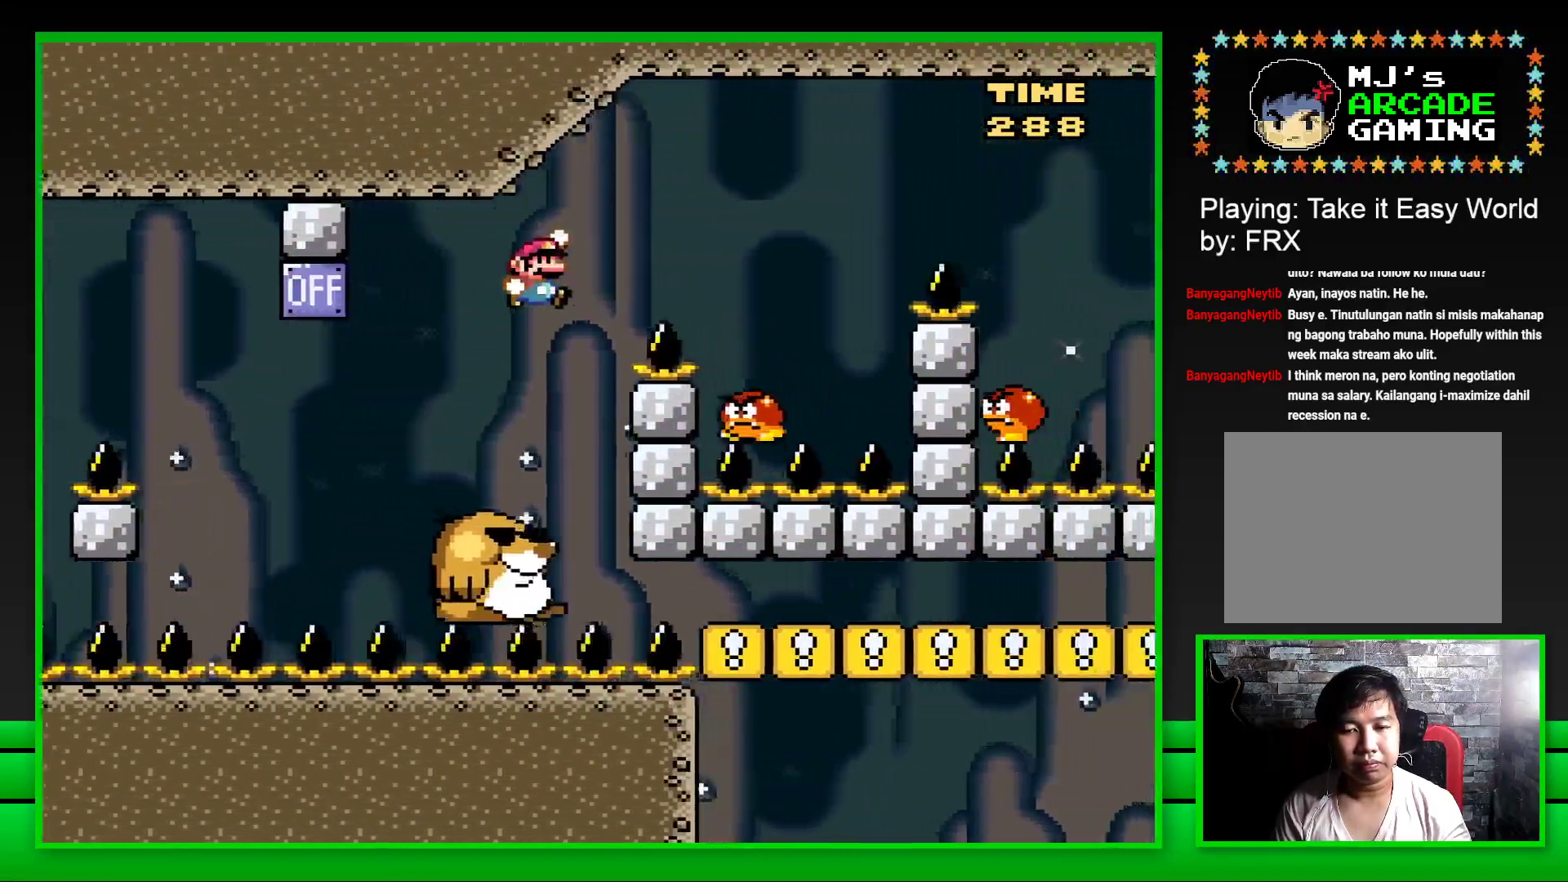
{"buttons": ["CROSS", "SQUARE", "DPAD_RIGHT"], "left_stick": "center", "right_stick": "center", "events": [[267, "CROSS", "up"], [267, "DPAD_RIGHT", "up"], [317, "DPAD_LEFT", "down"], [383, "CROSS", "down"], [400, "DPAD_LEFT", "up"], [433, "DPAD_RIGHT", "down"]]}
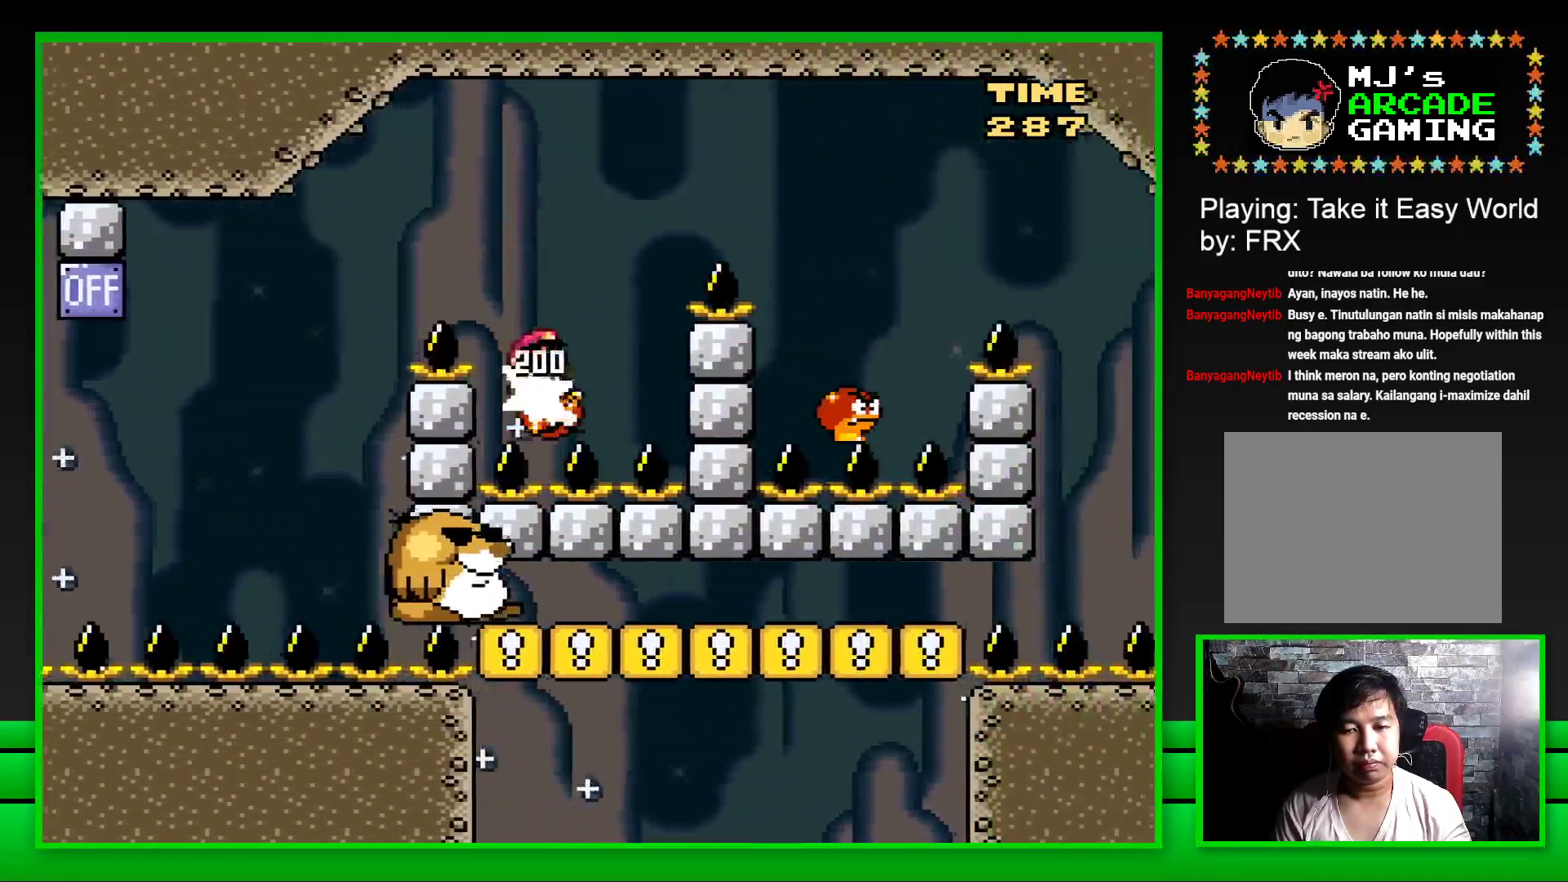
{"buttons": ["CROSS", "SQUARE", "DPAD_RIGHT"], "left_stick": "center", "right_stick": "center", "events": []}
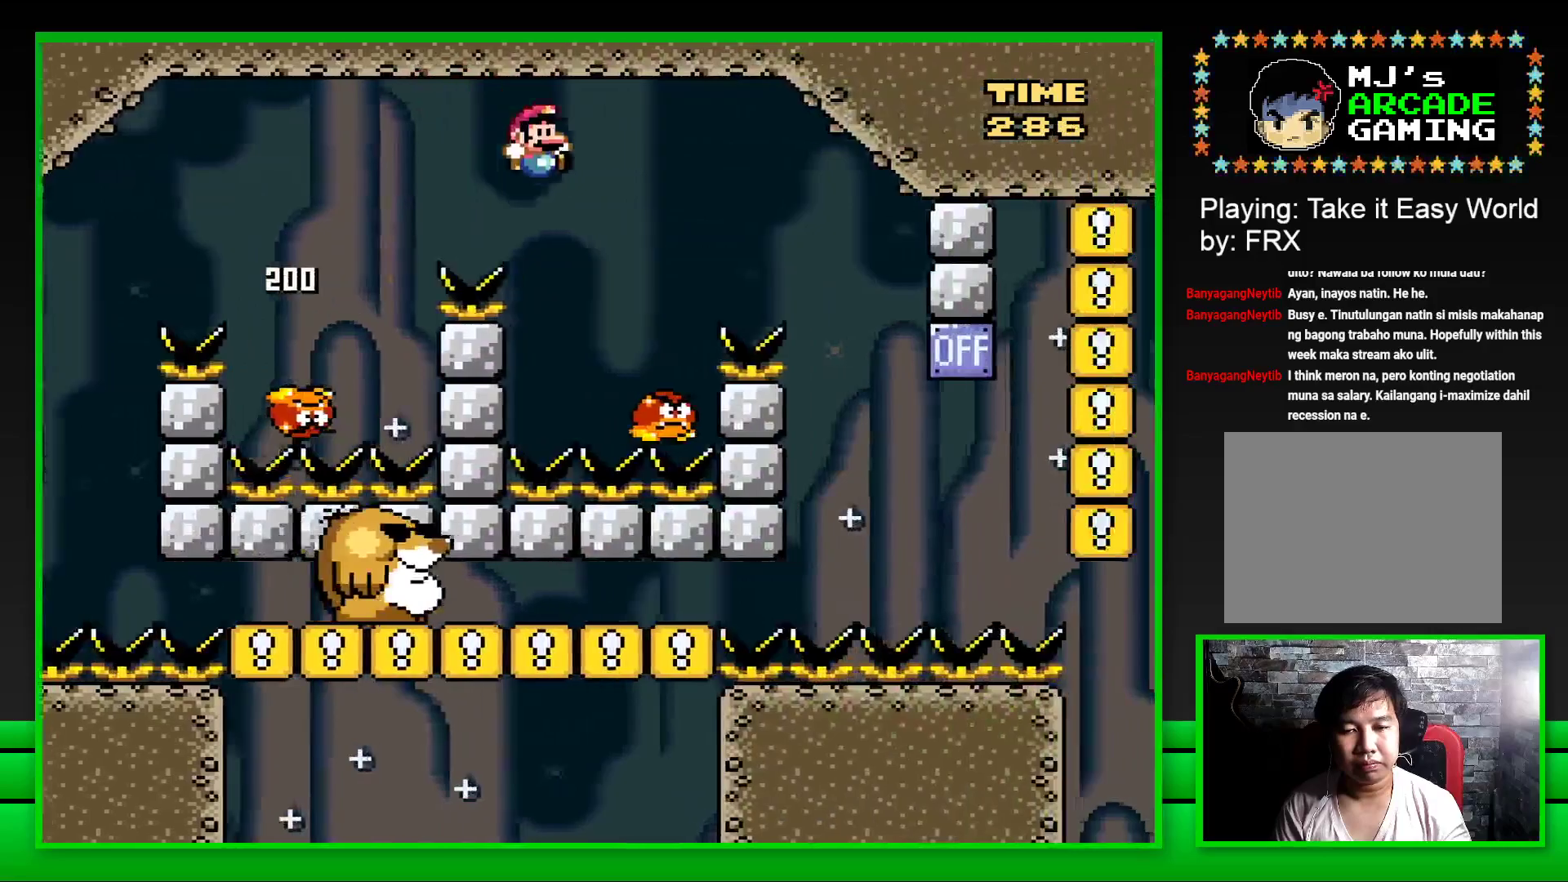
{"buttons": ["CROSS", "SQUARE", "DPAD_RIGHT"], "left_stick": "center", "right_stick": "center", "events": [[100, "DPAD_RIGHT", "up"], [150, "DPAD_LEFT", "down"], [233, "DPAD_LEFT", "up"], [300, "DPAD_RIGHT", "down"]]}
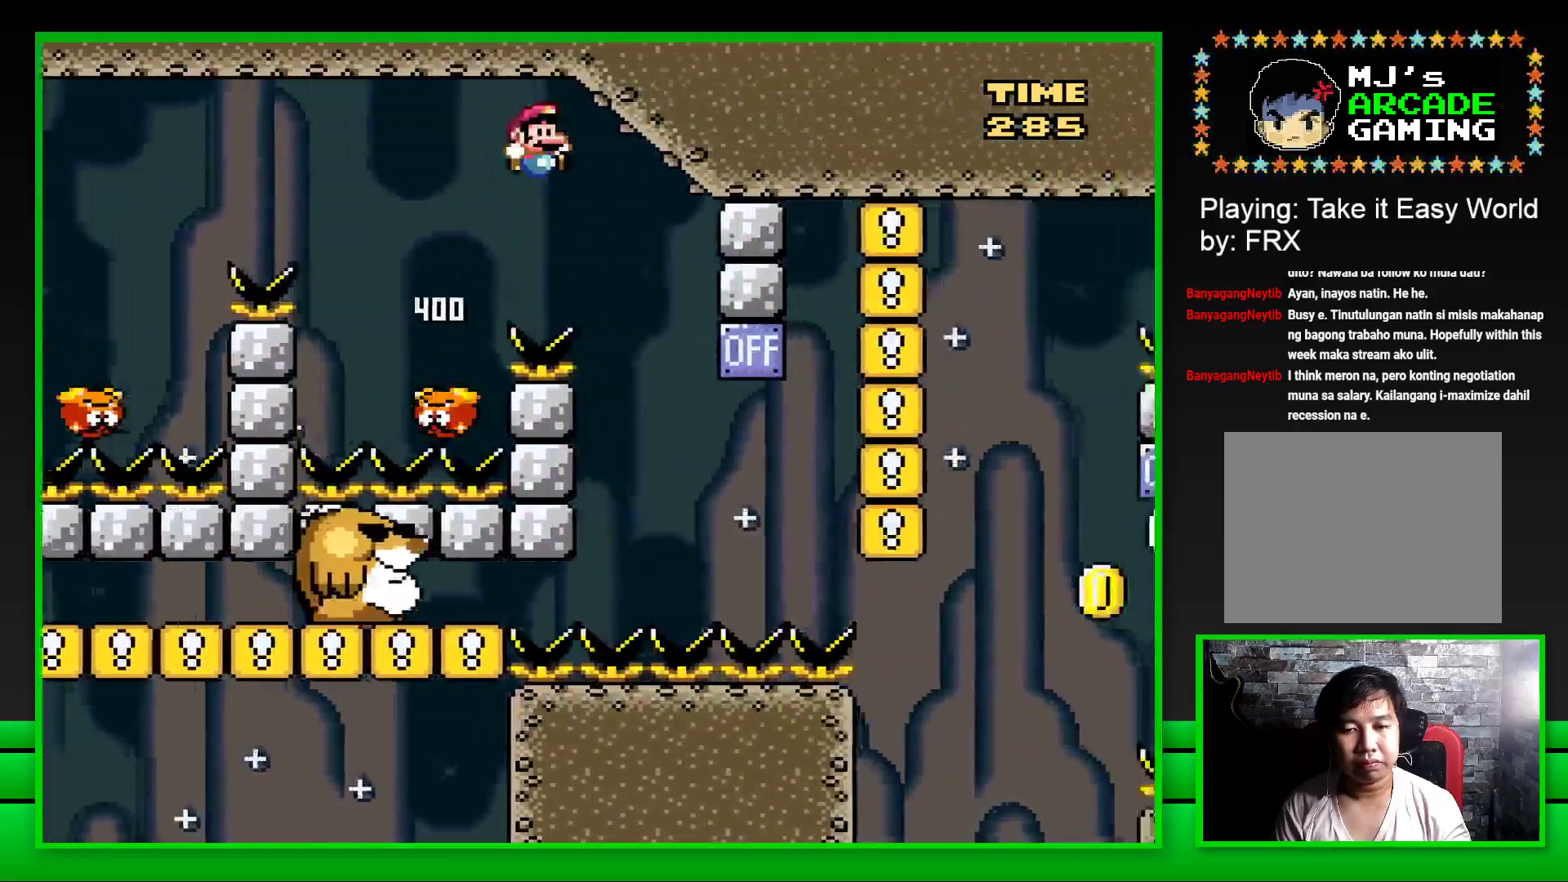
{"buttons": ["CROSS", "SQUARE", "DPAD_LEFT"], "left_stick": "center", "right_stick": "center", "events": [[67, "DPAD_RIGHT", "up"], [183, "DPAD_LEFT", "down"], [367, "DPAD_LEFT", "up"], [483, "DPAD_LEFT", "down"]]}
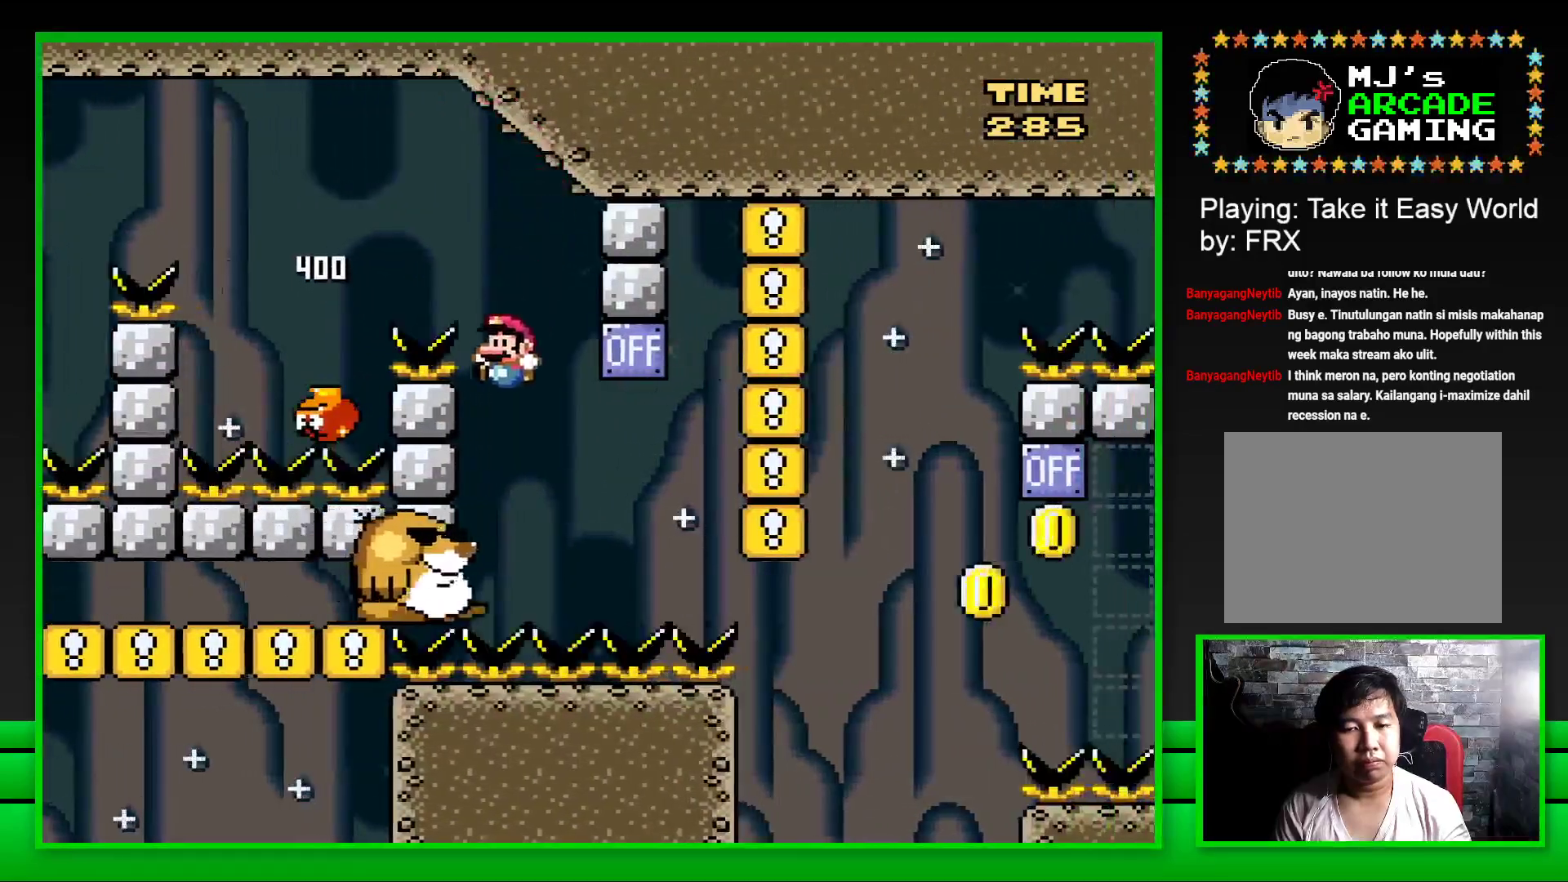
{"buttons": ["CROSS", "SQUARE"], "left_stick": "center", "right_stick": "center", "events": [[117, "DPAD_LEFT", "up"], [167, "CROSS", "up"], [217, "DPAD_RIGHT", "down"], [417, "CROSS", "down"], [417, "DPAD_RIGHT", "up"]]}
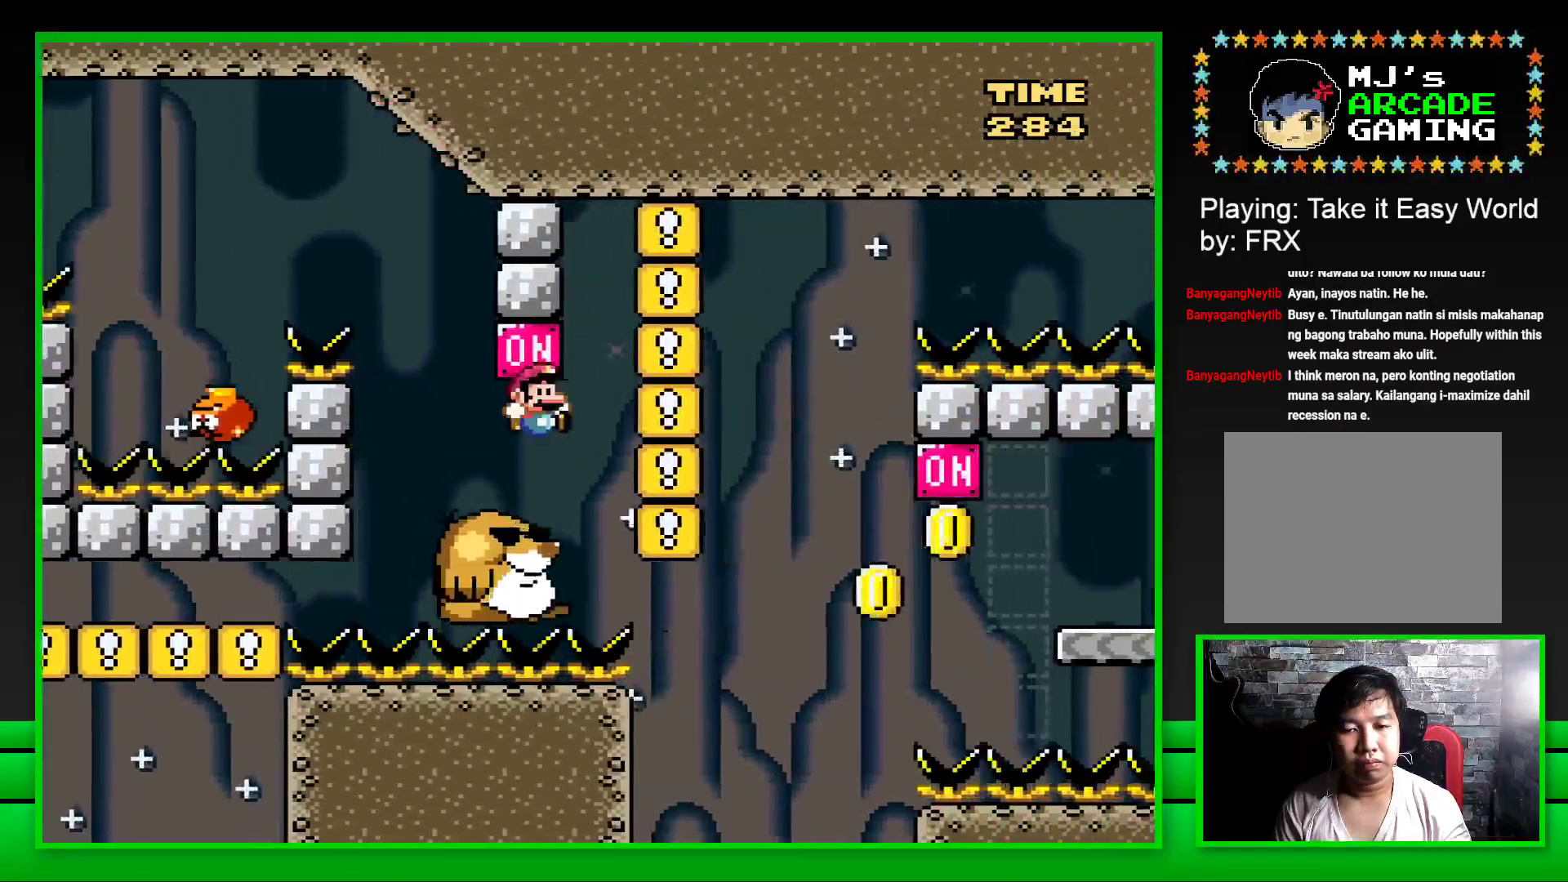
{"buttons": ["SQUARE"], "left_stick": "center", "right_stick": "center", "events": [[33, "DPAD_LEFT", "down"], [133, "CROSS", "up"], [133, "DPAD_LEFT", "up"], [317, "DPAD_RIGHT", "down"], [450, "DPAD_RIGHT", "up"]]}
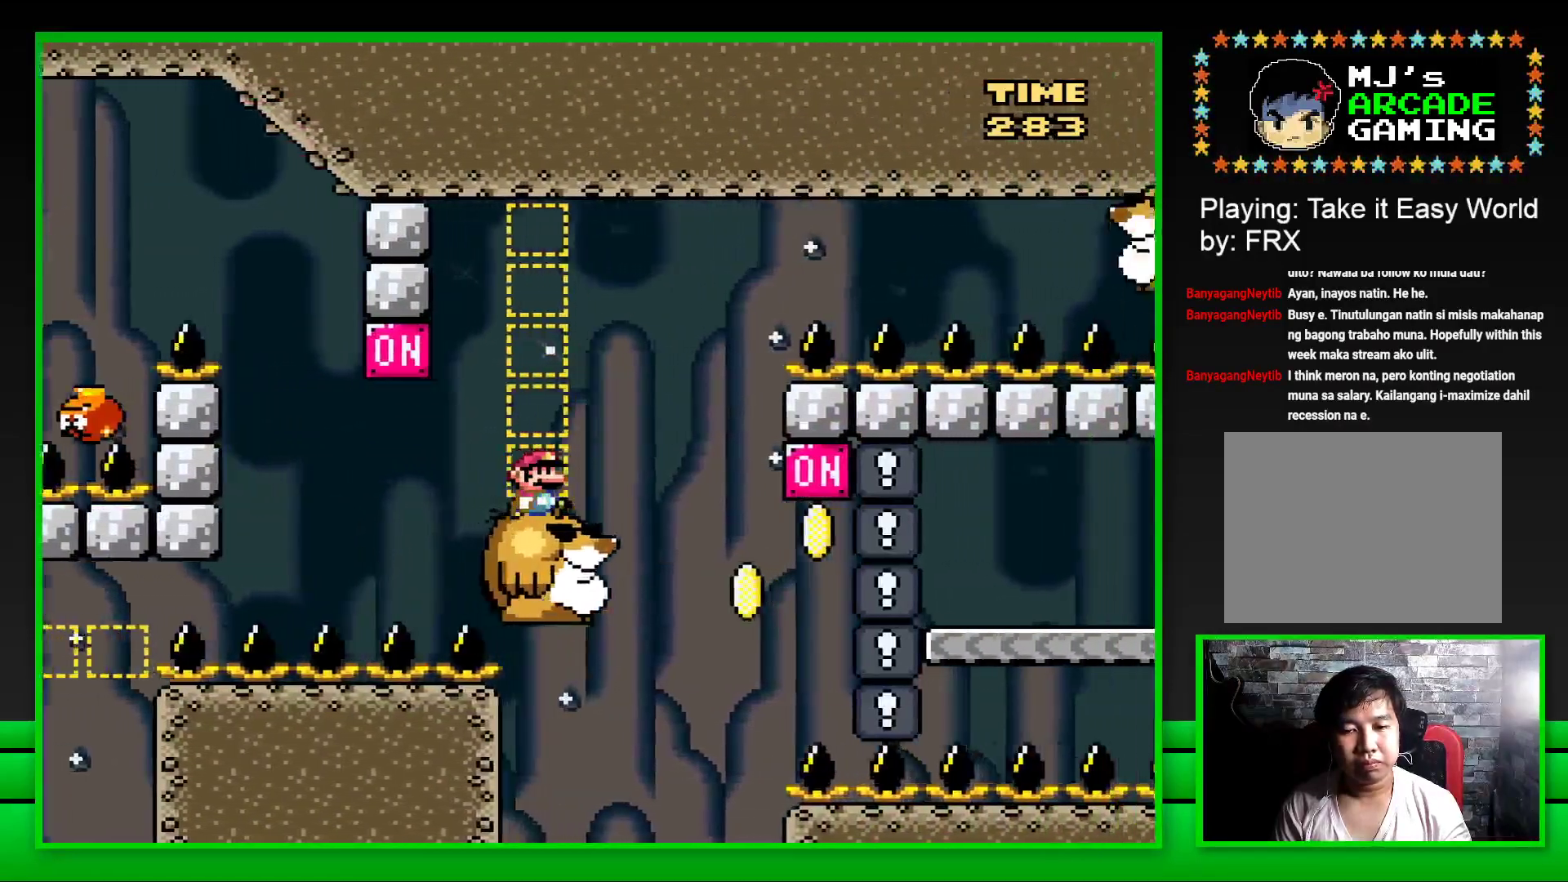
{"buttons": ["CROSS", "SQUARE", "DPAD_RIGHT"], "left_stick": "center", "right_stick": "center", "events": [[233, "DPAD_RIGHT", "down"], [333, "DPAD_RIGHT", "up"], [467, "DPAD_RIGHT", "down"], [500, "CROSS", "down"]]}
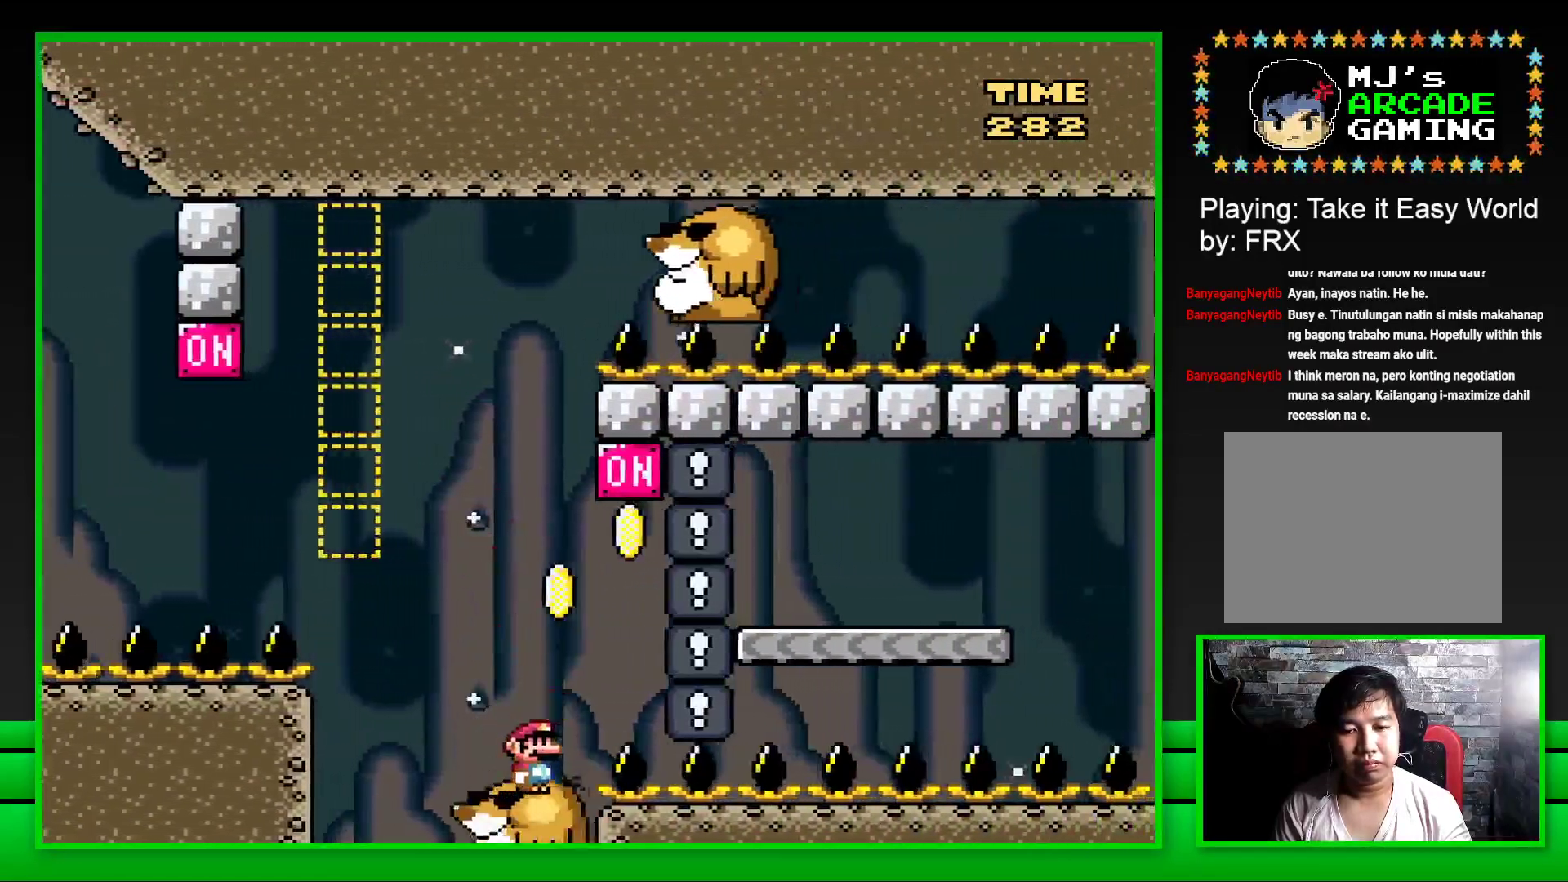
{"buttons": ["CROSS", "SQUARE", "DPAD_RIGHT"], "left_stick": "center", "right_stick": "center", "events": []}
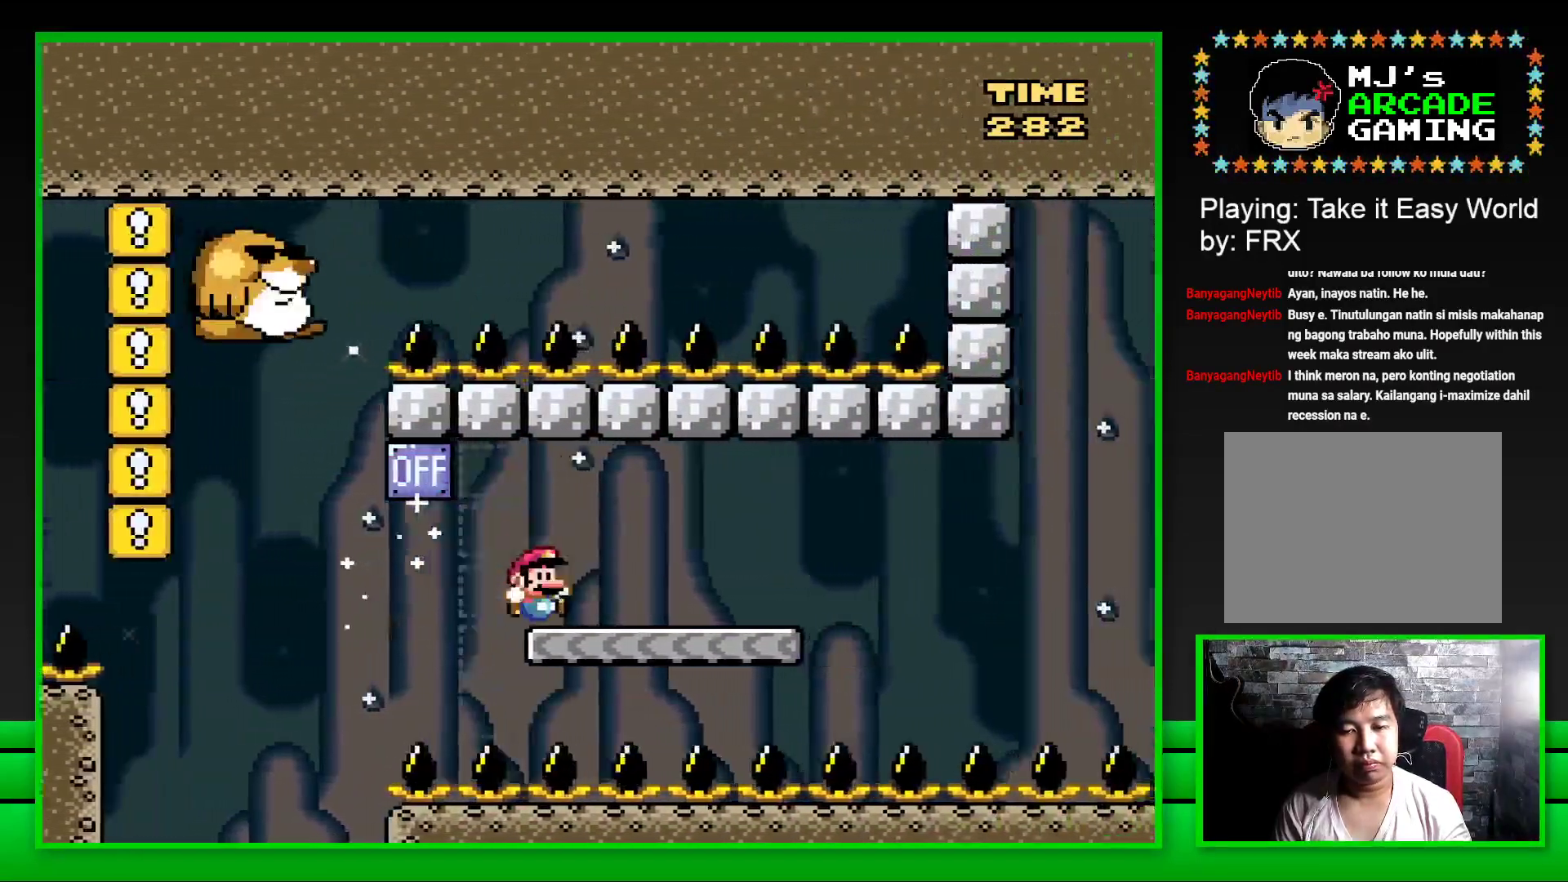
{"buttons": ["CROSS", "SQUARE", "DPAD_LEFT"], "left_stick": "center", "right_stick": "center", "events": [[117, "CROSS", "up"], [150, "DPAD_RIGHT", "up"], [217, "DPAD_LEFT", "down"], [383, "CROSS", "down"]]}